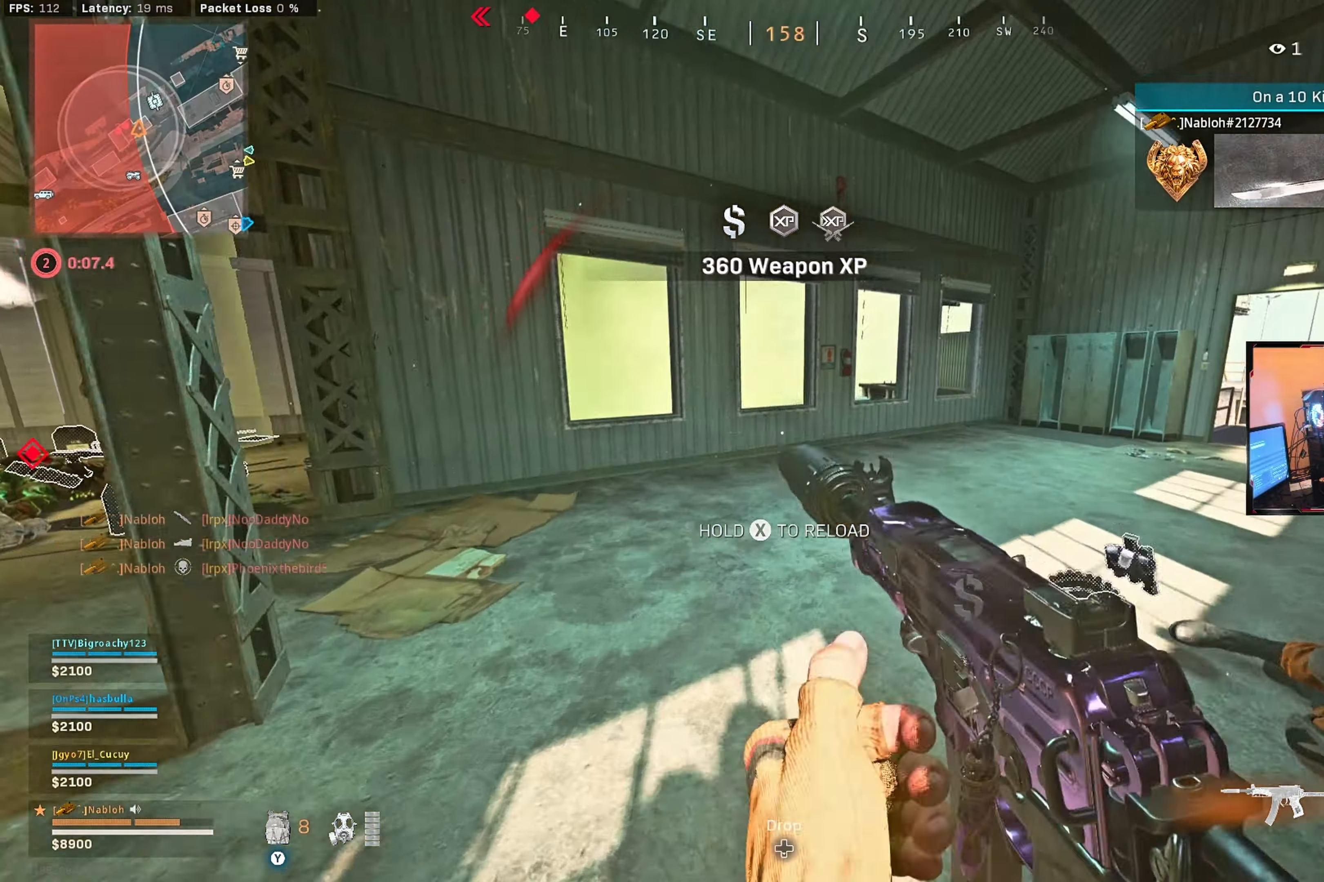
Gameplay with a controller (Xbox layout); each line is a JSON object with the inputs held at the frame after it. "events" lists button and stick changes between this image and that frame as [ms after this image, input, new state], when the widget could be followed in between.
{"buttons": ["A"], "left_stick": "up", "right_stick": "center", "events": [[17, "right_stick", "right"], [83, "L3", "up"], [133, "right_stick", "left"], [150, "L3", "down"], [250, "right_stick", "center"], [350, "L3", "up"], [500, "A", "down"]]}
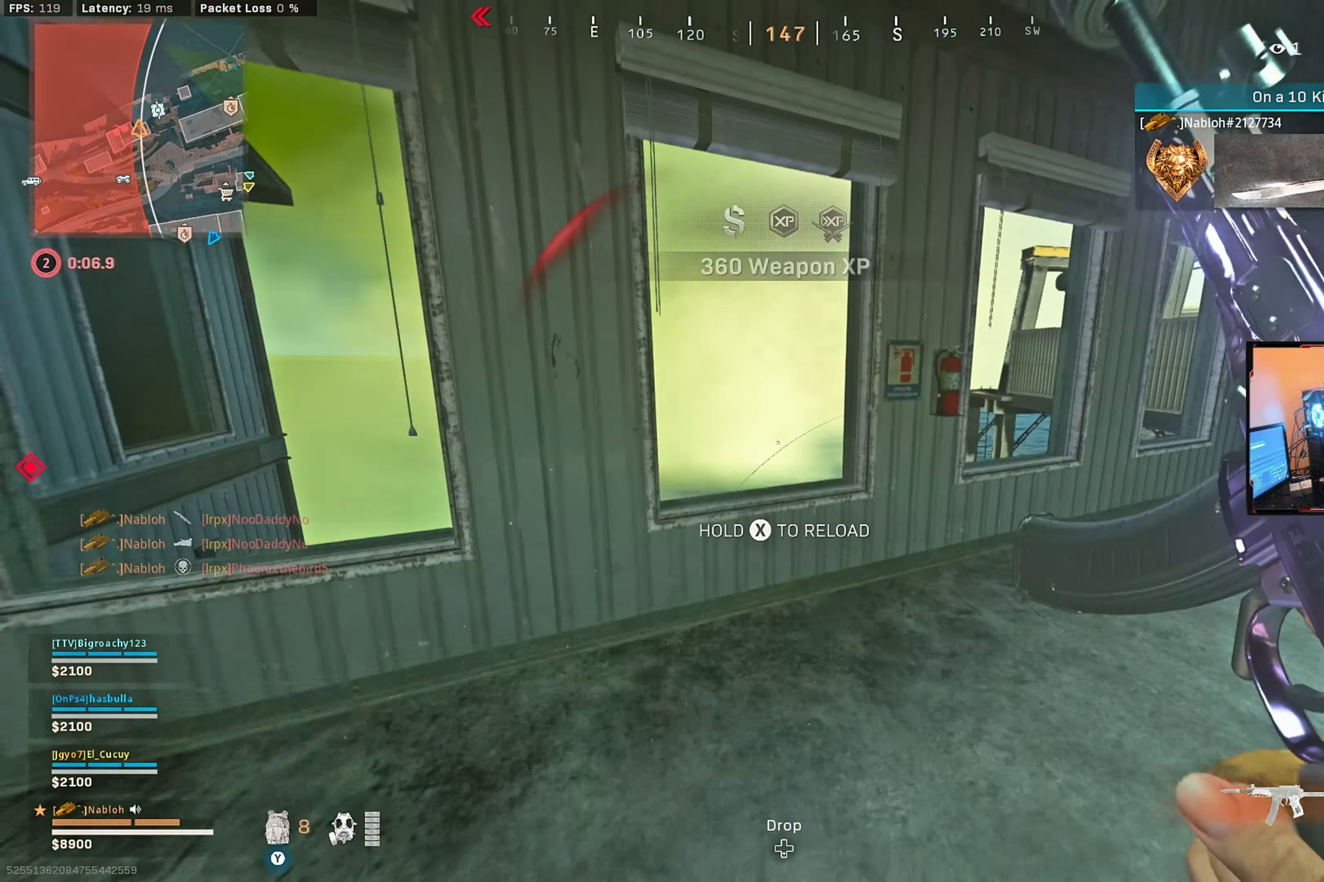
{"buttons": [], "left_stick": "up-right", "right_stick": "right", "events": [[33, "left_stick", "up-left"], [83, "A", "up"], [167, "left_stick", "up"], [167, "right_stick", "down"], [300, "right_stick", "center"], [350, "L3", "down"], [400, "left_stick", "up-right"], [450, "right_stick", "right"], [500, "L3", "up"]]}
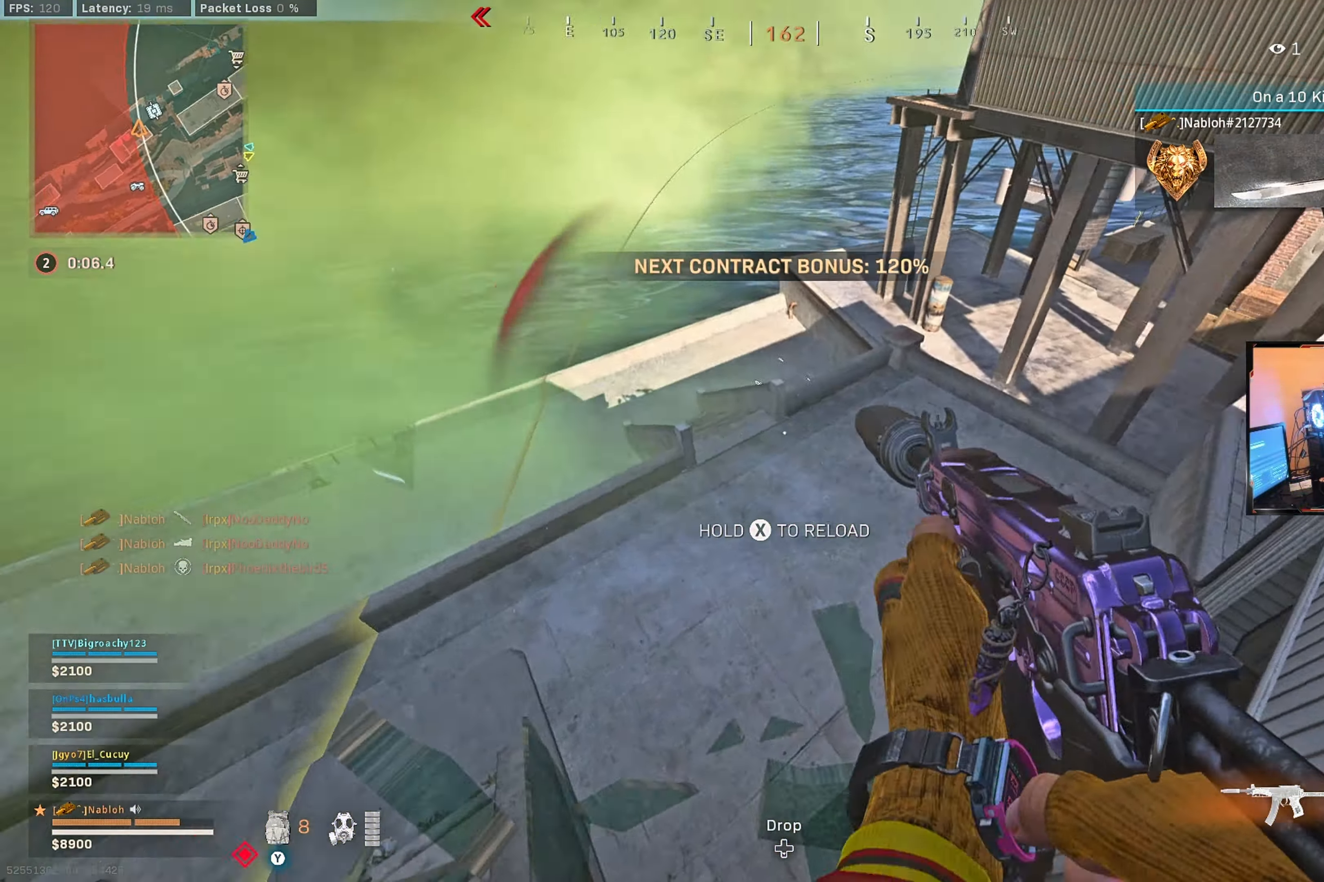
{"buttons": [], "left_stick": "up-right", "right_stick": "right", "events": [[100, "right_stick", "center"], [183, "X", "down"], [267, "X", "up"], [417, "right_stick", "right"]]}
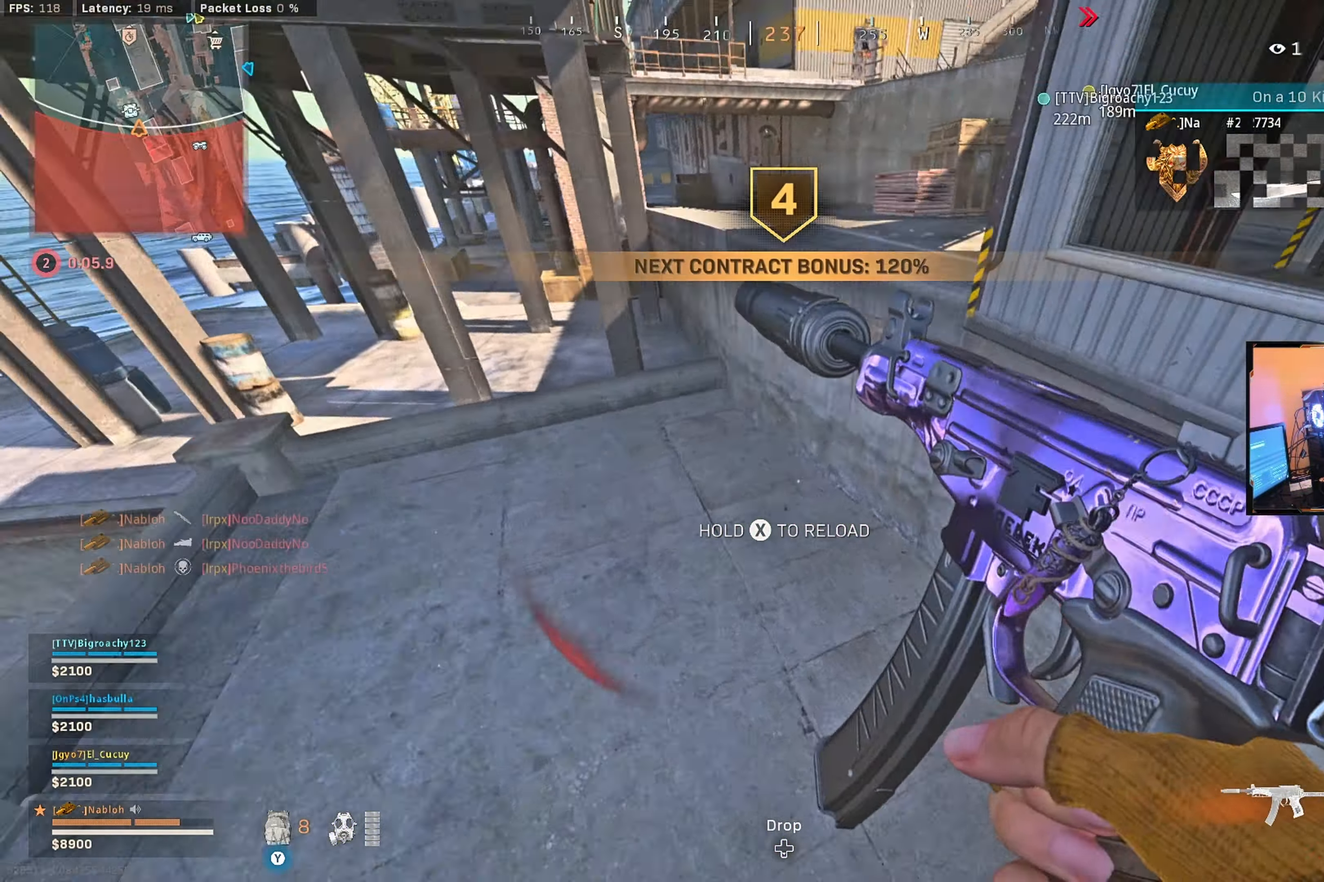
{"buttons": [], "left_stick": "up-right", "right_stick": "center", "events": [[17, "right_stick", "up-right"], [50, "left_stick", "up"], [267, "right_stick", "center"], [317, "right_stick", "right"], [350, "left_stick", "up-right"], [400, "right_stick", "center"]]}
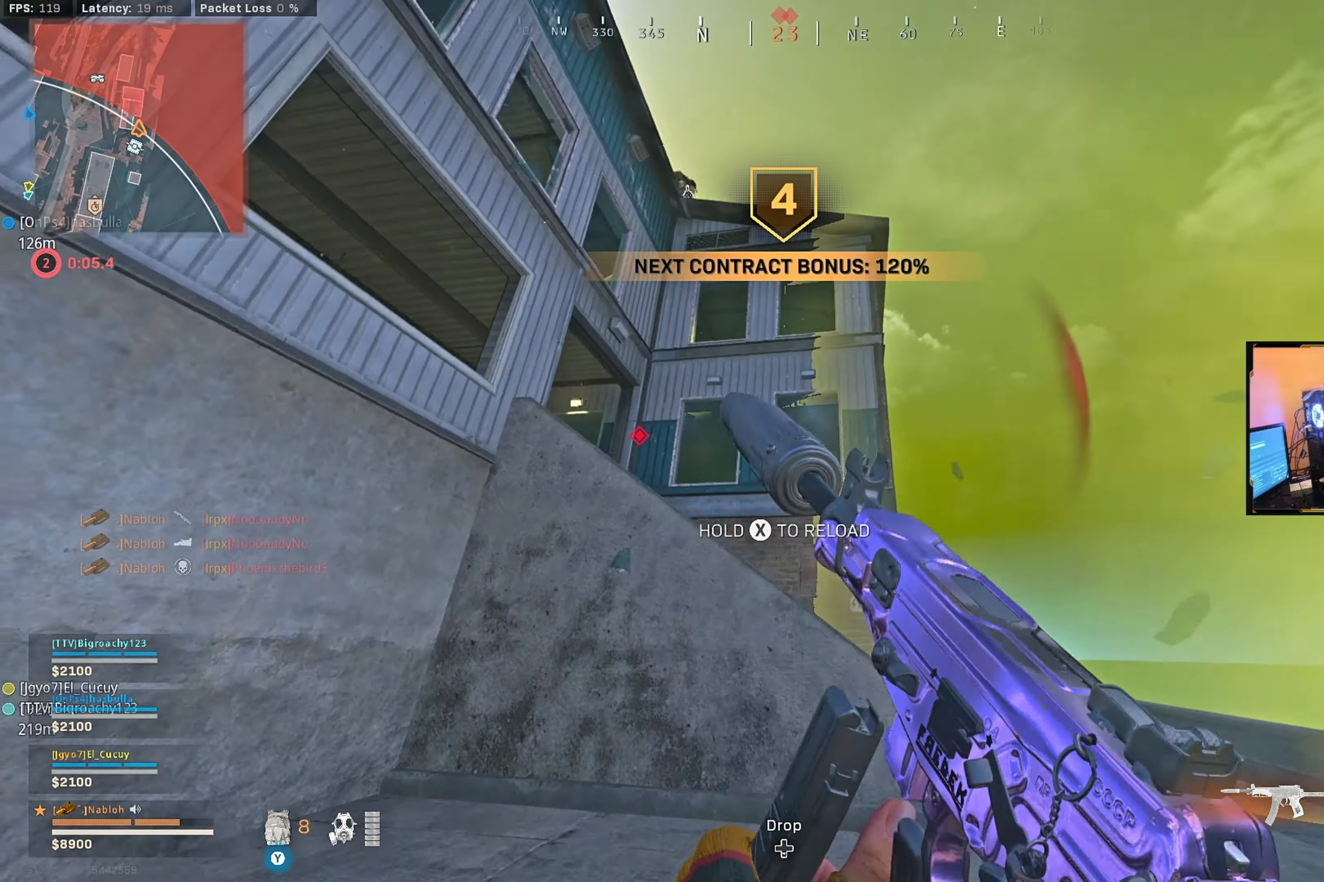
{"buttons": [], "left_stick": "down-right", "right_stick": "center", "events": [[33, "left_stick", "up"], [133, "left_stick", "up-left"], [383, "left_stick", "down"], [467, "left_stick", "down-right"]]}
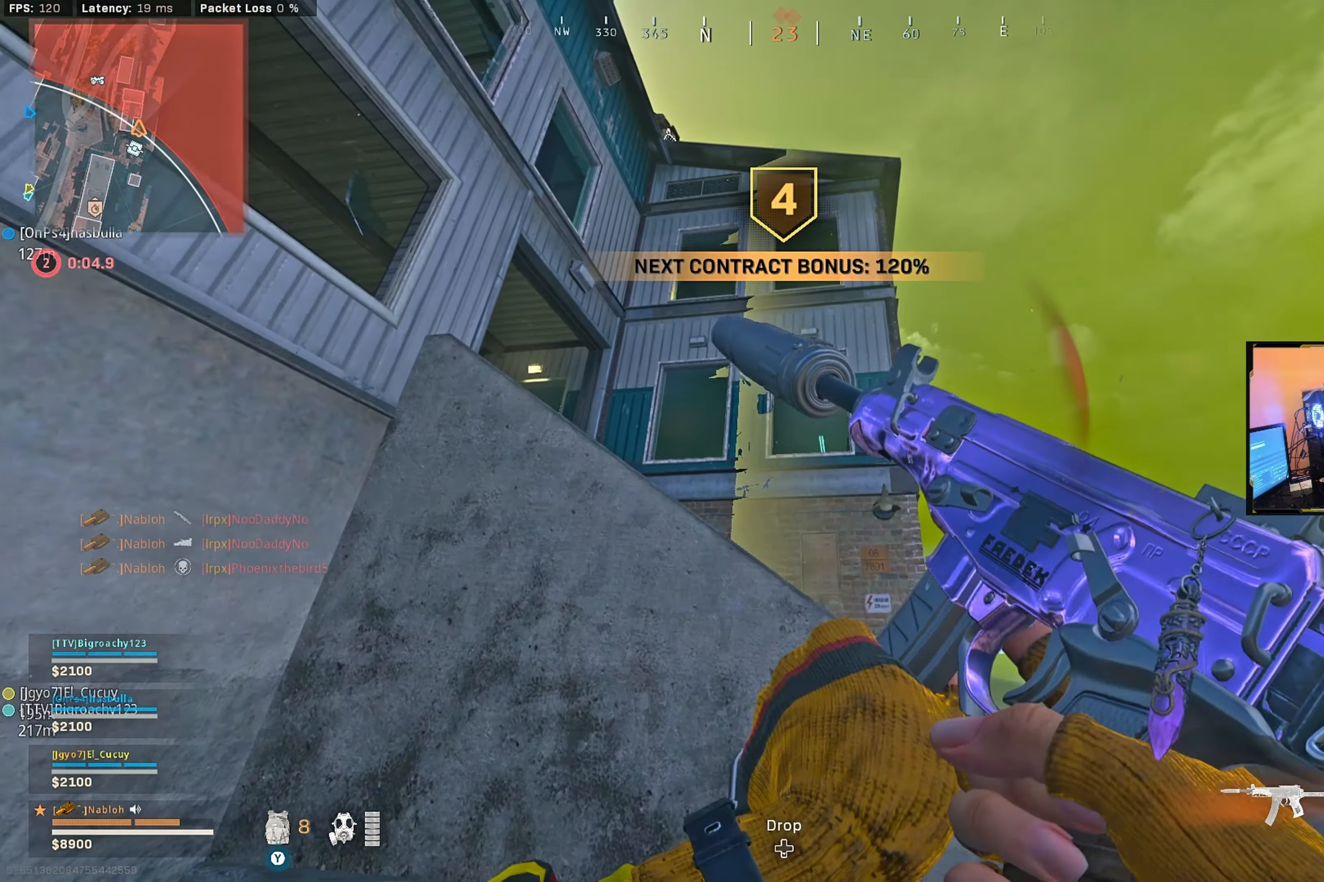
{"buttons": [], "left_stick": "up", "right_stick": "left", "events": [[33, "left_stick", "right"], [100, "right_stick", "down-right"], [150, "left_stick", "up-right"], [217, "right_stick", "center"], [267, "L3", "down"], [400, "L3", "up"], [467, "right_stick", "left"], [500, "left_stick", "up"]]}
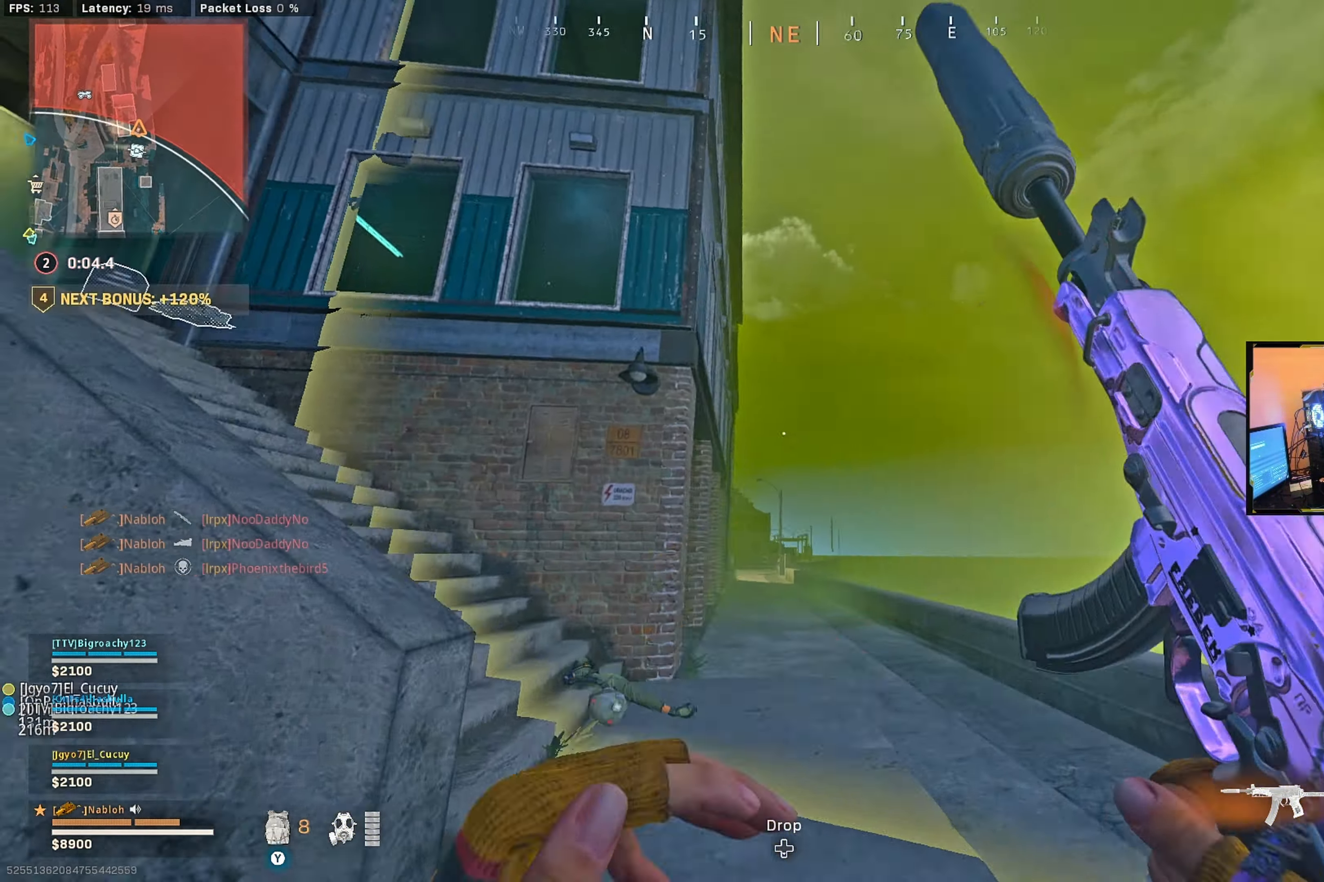
{"buttons": [], "left_stick": "up", "right_stick": "center", "events": [[167, "right_stick", "center"], [283, "right_stick", "left"], [367, "right_stick", "center"]]}
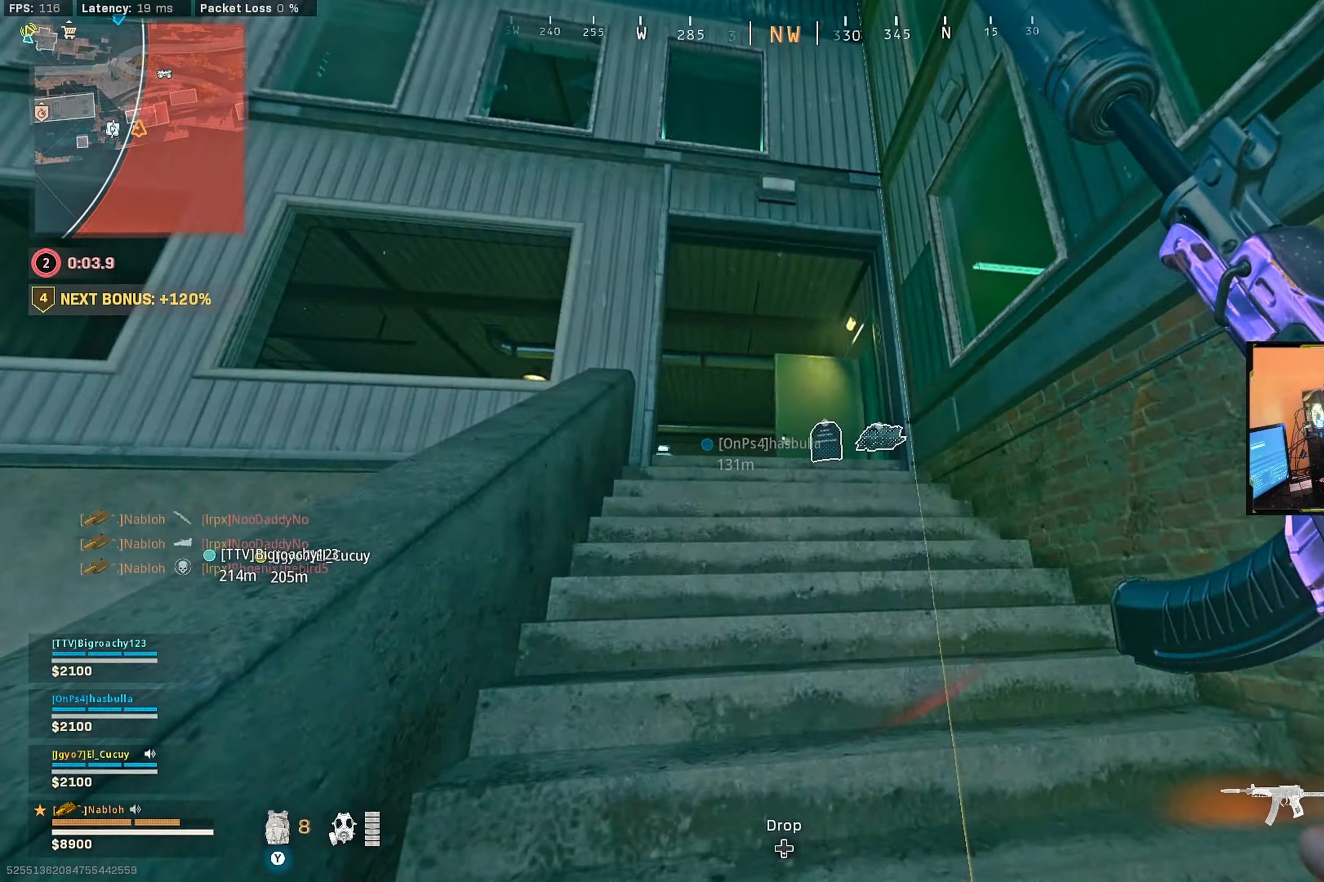
{"buttons": [], "left_stick": "up", "right_stick": "center", "events": [[34, "right_stick", "down"], [150, "right_stick", "center"], [367, "right_stick", "left"], [450, "right_stick", "center"]]}
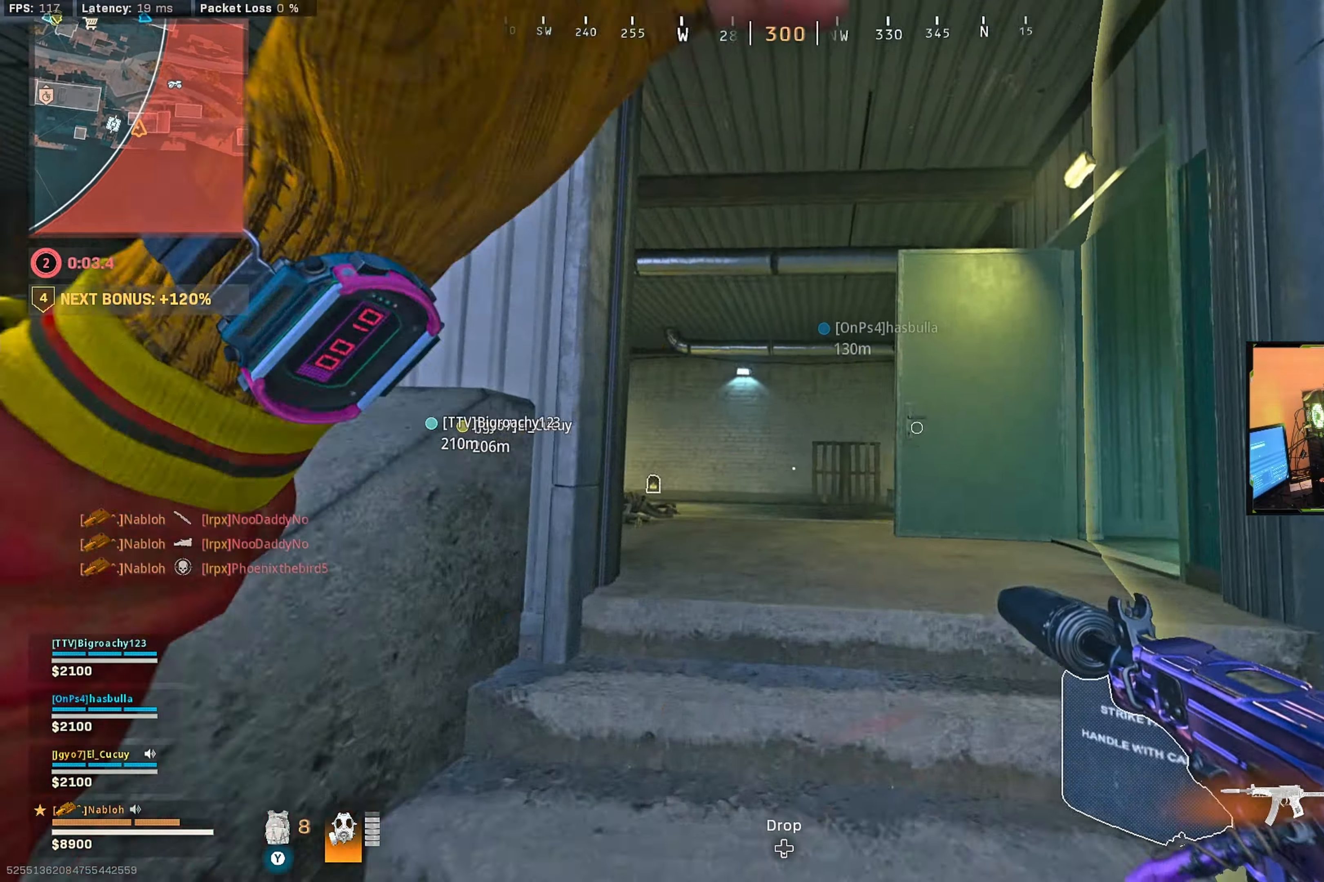
{"buttons": [], "left_stick": "up", "right_stick": "right", "events": [[167, "right_stick", "down-left"], [217, "right_stick", "down-right"], [284, "right_stick", "center"], [450, "right_stick", "right"]]}
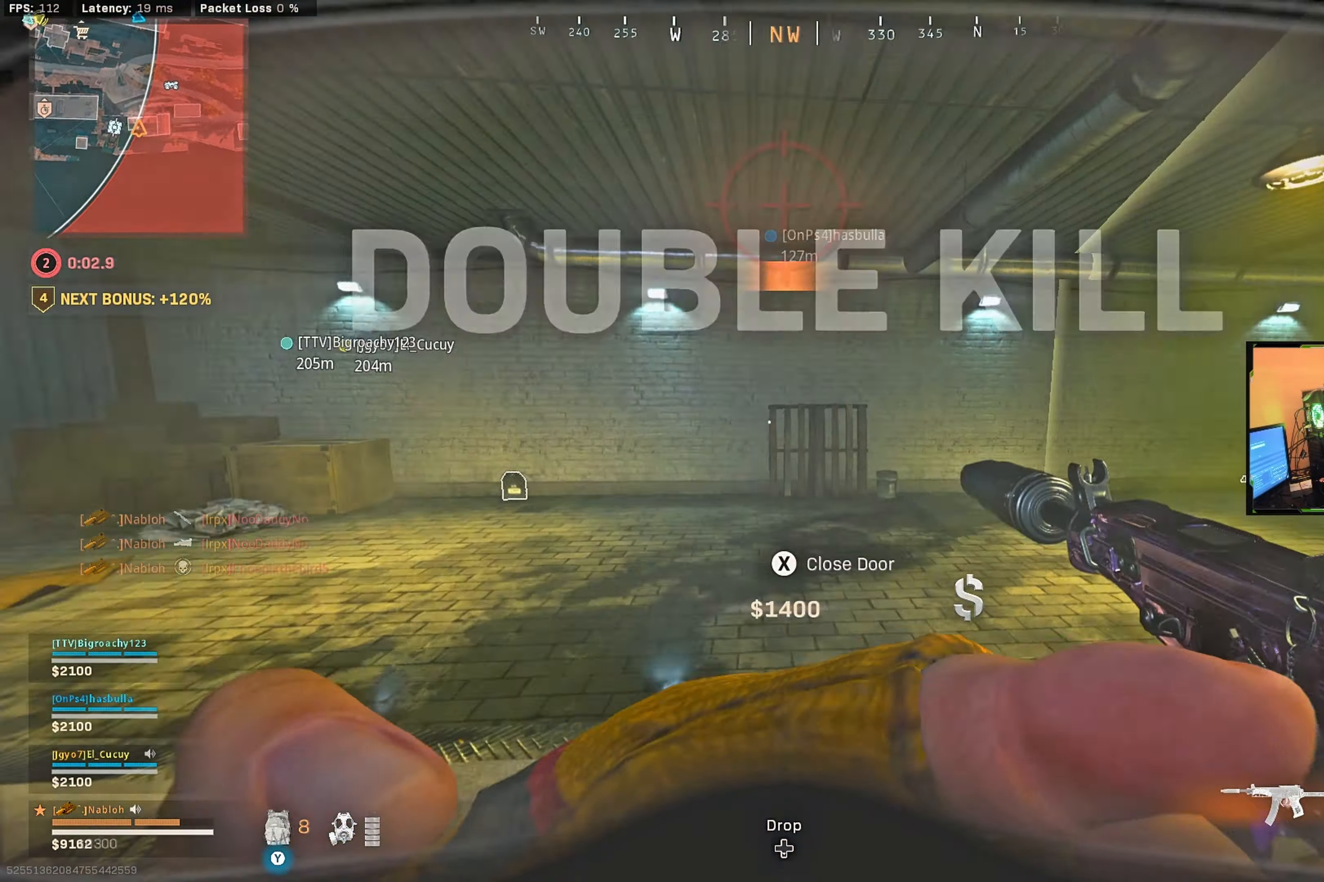
{"buttons": [], "left_stick": "down", "right_stick": "center", "events": [[134, "right_stick", "center"], [217, "left_stick", "left"], [217, "right_stick", "right"], [334, "left_stick", "down"], [384, "right_stick", "center"]]}
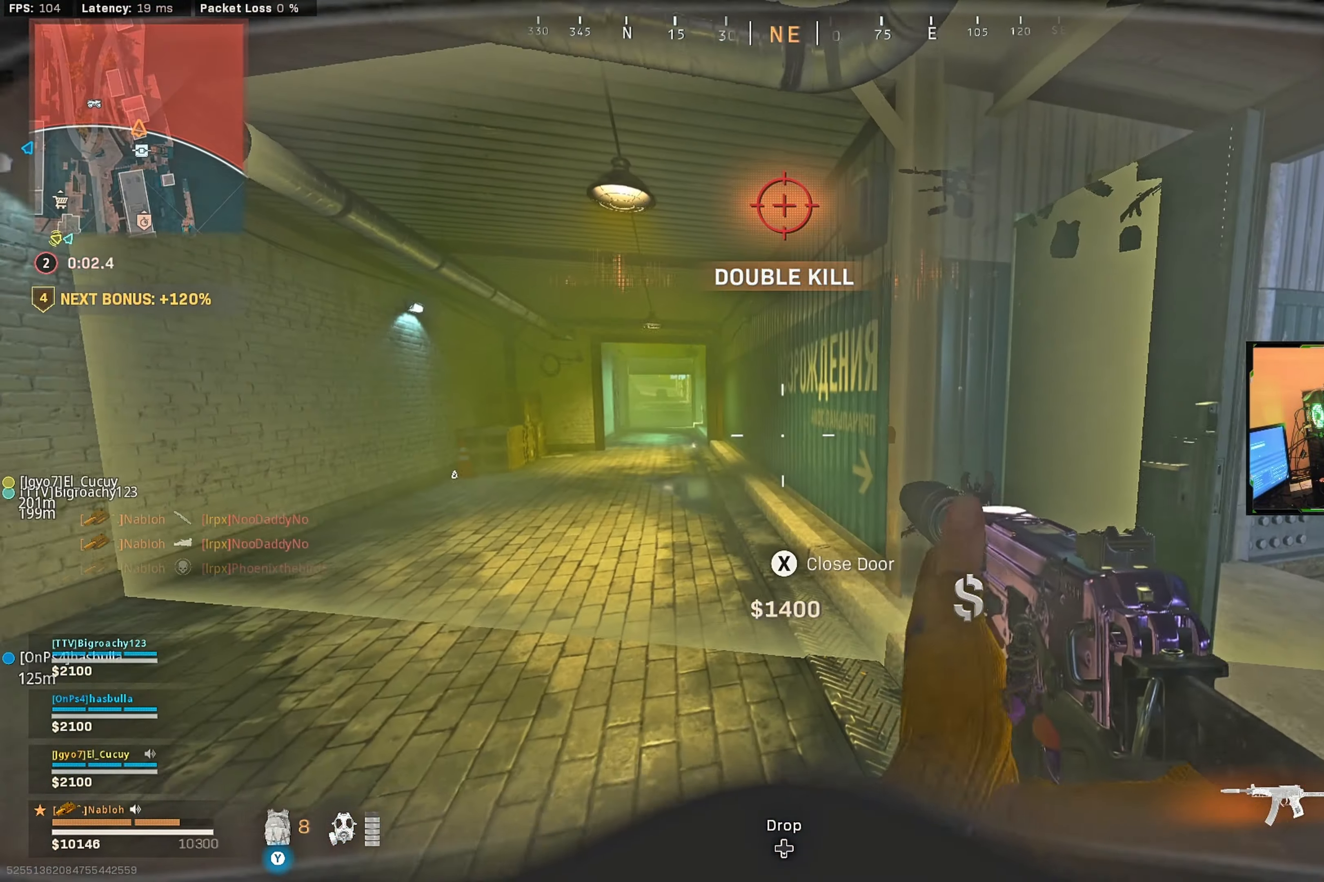
{"buttons": [], "left_stick": "up", "right_stick": "left", "events": [[34, "right_stick", "left"], [150, "left_stick", "left"], [284, "L3", "down"], [284, "left_stick", "up"], [367, "right_stick", "center"], [417, "L3", "up"], [467, "right_stick", "left"]]}
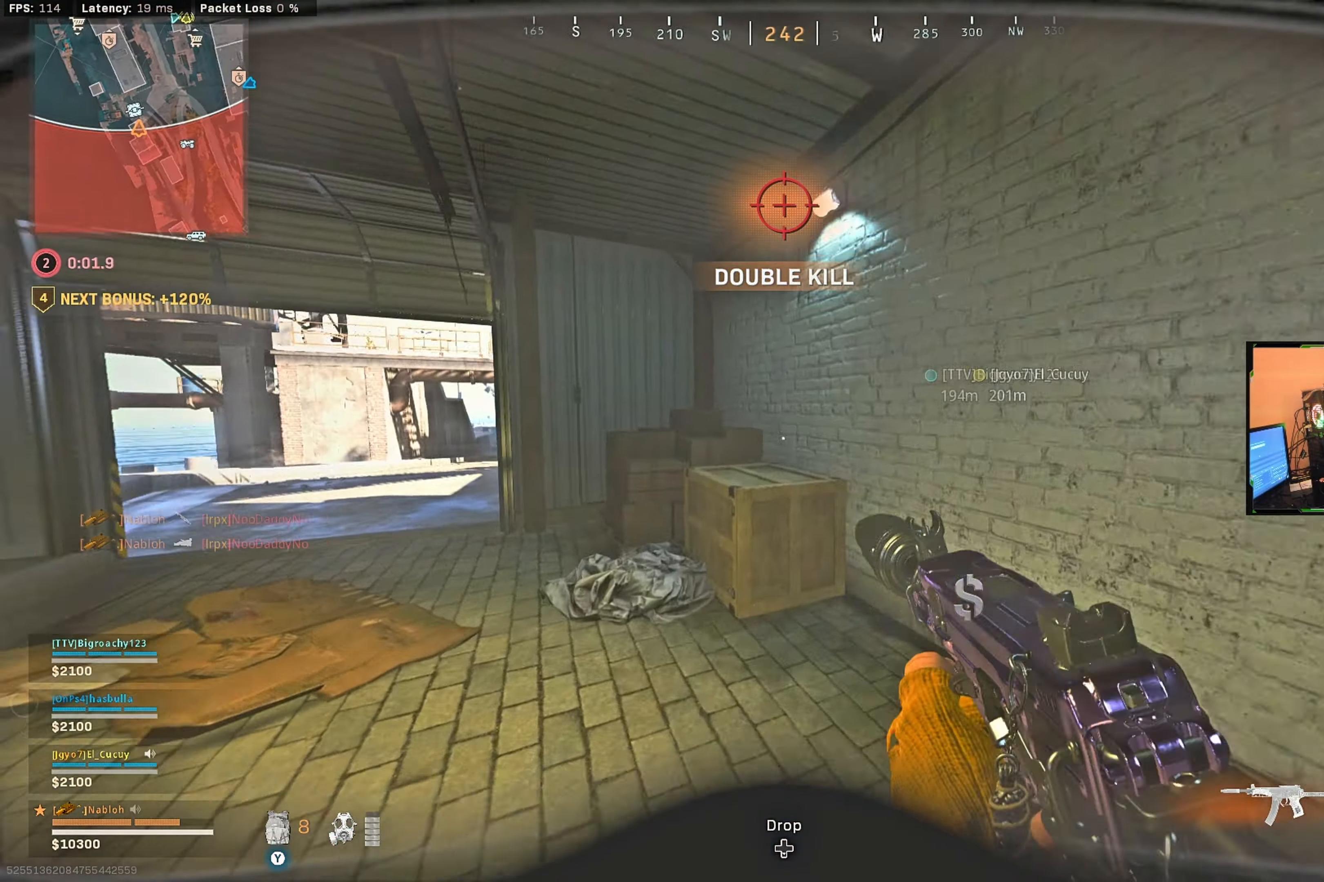
{"buttons": [], "left_stick": "up-left", "right_stick": "center", "events": [[50, "L3", "down"], [84, "right_stick", "center"], [150, "right_stick", "left"], [167, "left_stick", "up-left"], [184, "L3", "up"], [300, "right_stick", "center"]]}
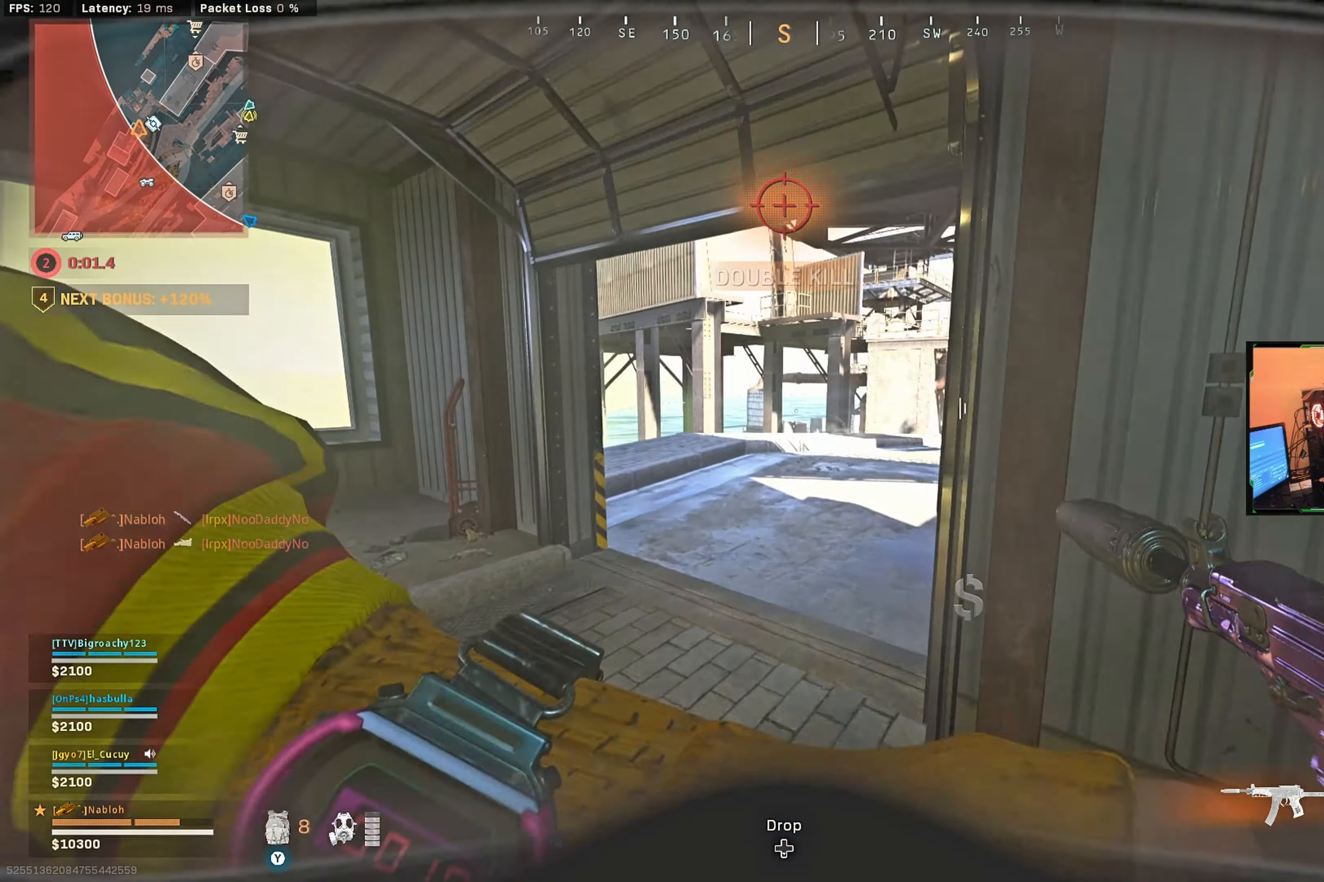
{"buttons": ["L3"], "left_stick": "up", "right_stick": "right", "events": [[17, "left_stick", "up"], [117, "right_stick", "right"], [284, "right_stick", "center"], [434, "right_stick", "right"], [500, "L3", "down"]]}
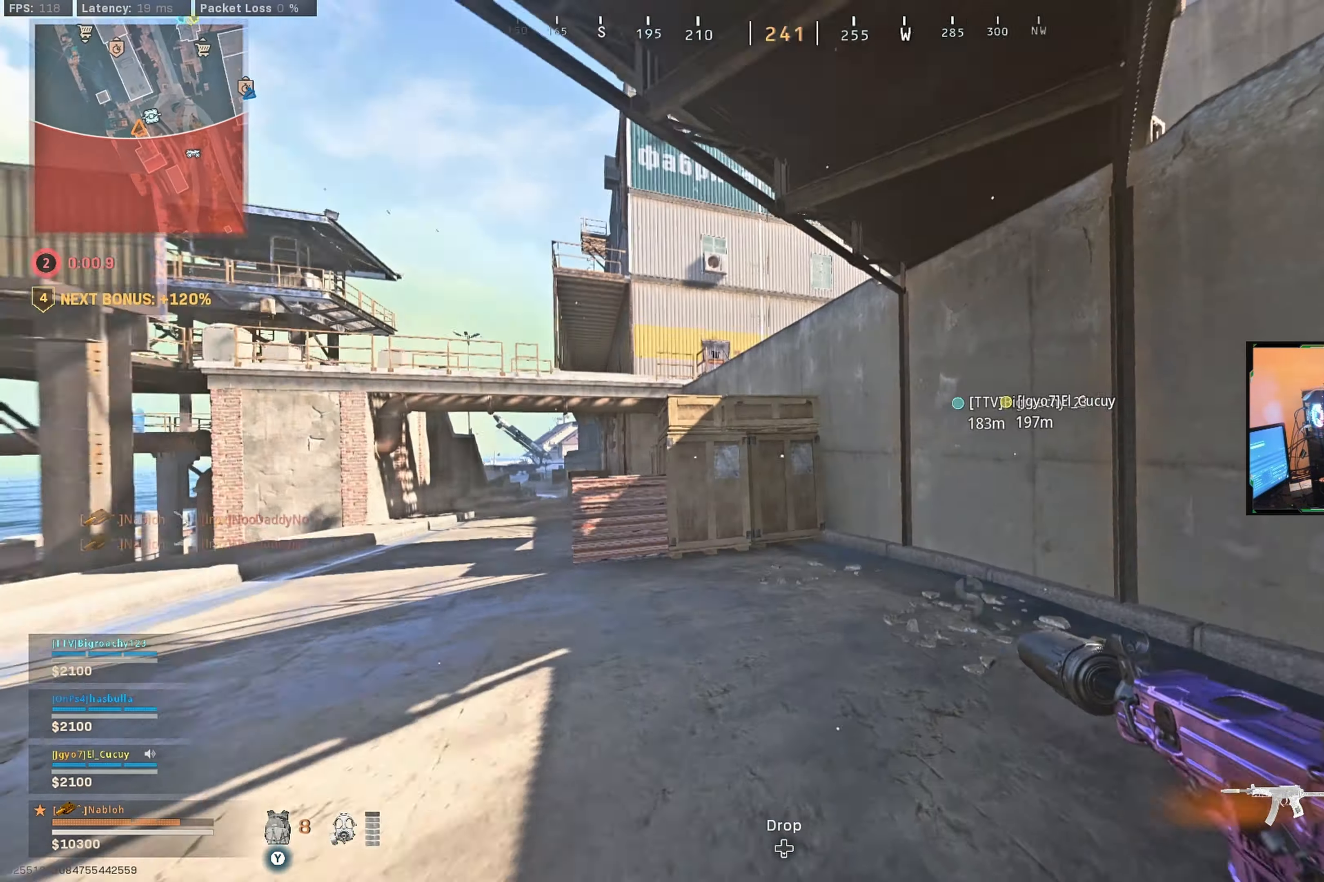
{"buttons": ["A"], "left_stick": "up", "right_stick": "center", "events": [[84, "right_stick", "left"], [184, "L3", "up"], [200, "right_stick", "down-left"], [350, "right_stick", "center"], [484, "A", "down"]]}
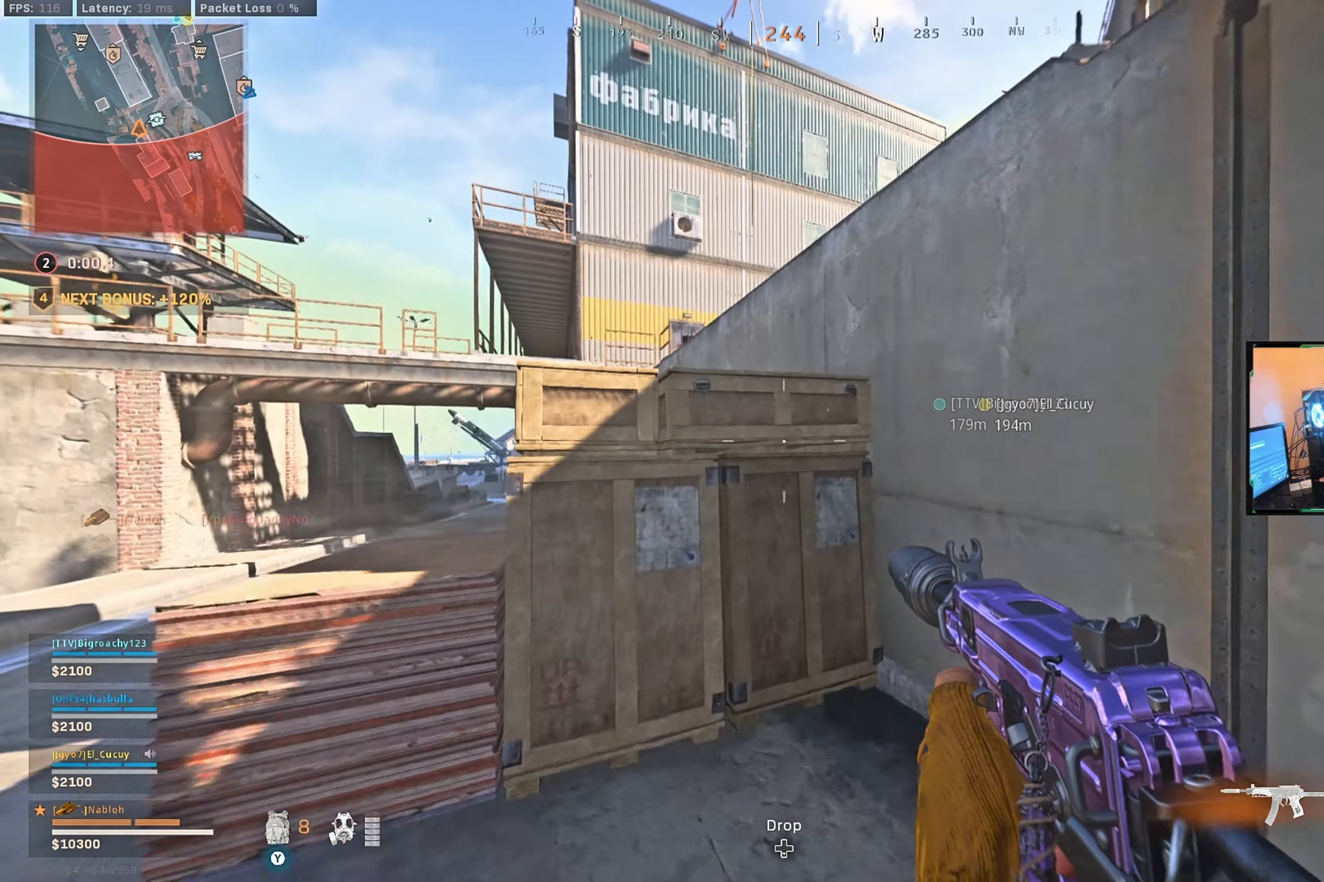
{"buttons": [], "left_stick": "up", "right_stick": "center", "events": [[67, "A", "up"], [150, "A", "down"], [250, "A", "up"], [317, "A", "down"], [417, "A", "up"]]}
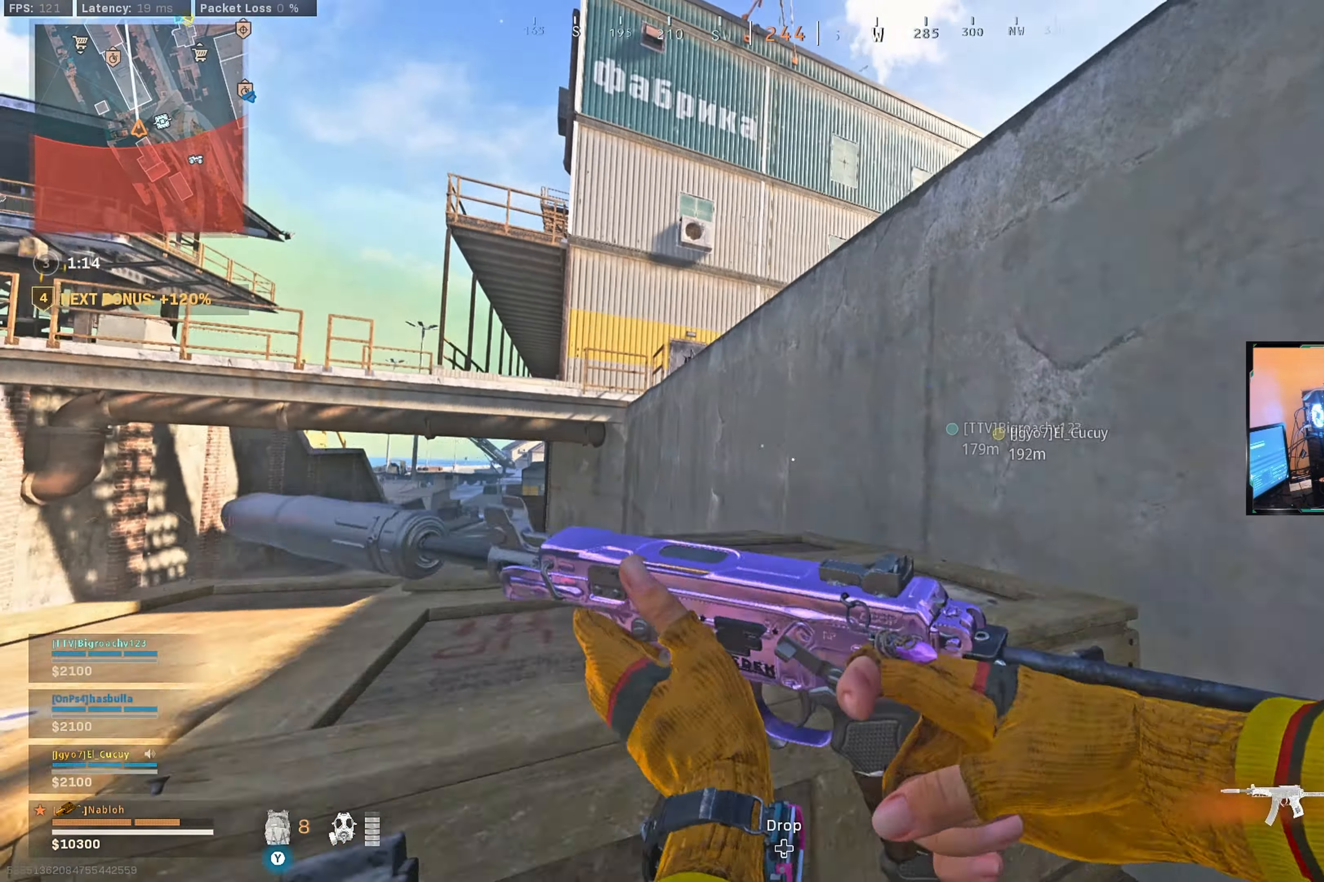
{"buttons": [], "left_stick": "down-left", "right_stick": "center", "events": [[67, "right_stick", "right"], [267, "left_stick", "left"], [350, "left_stick", "down-left"], [417, "right_stick", "center"]]}
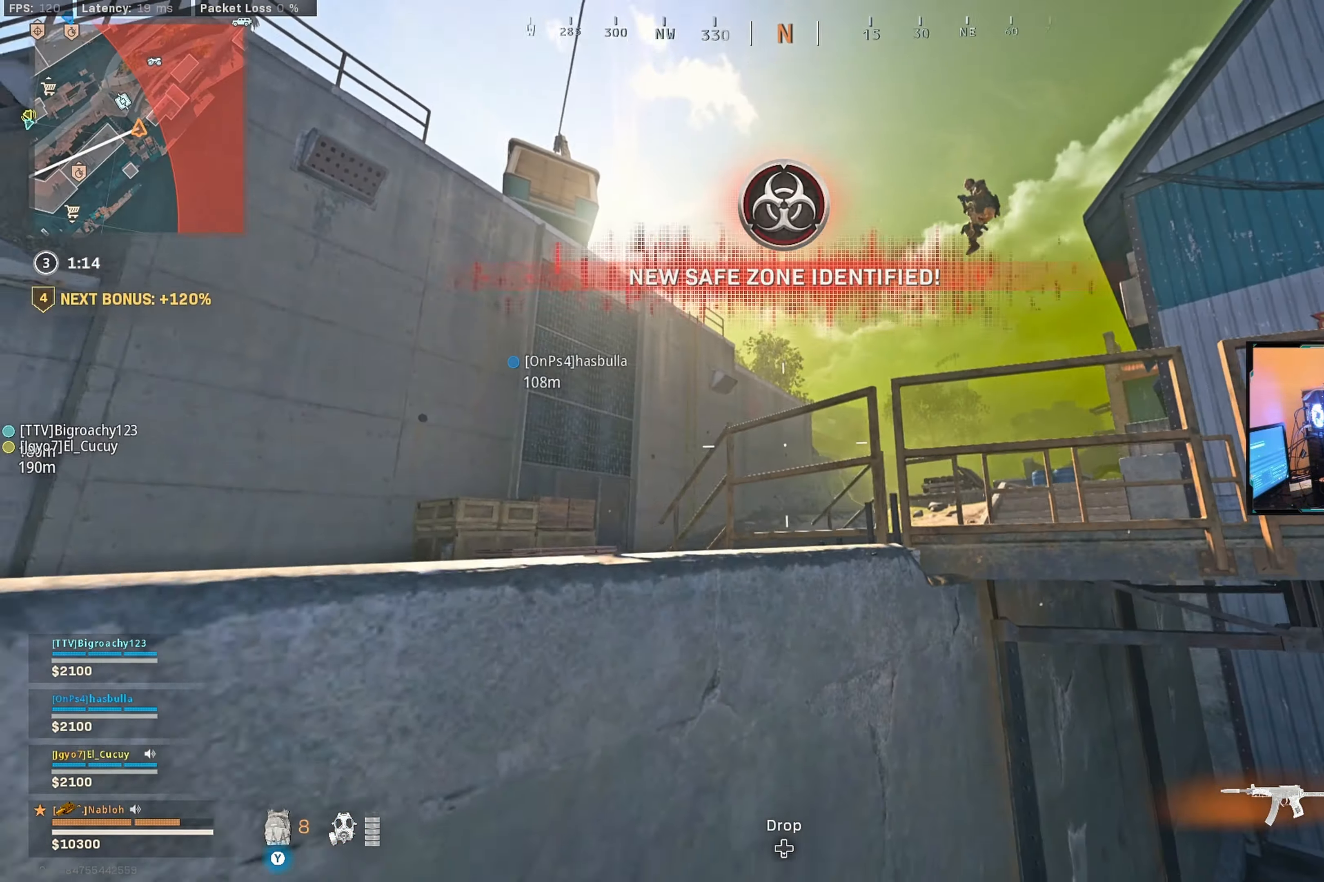
{"buttons": ["L2"], "left_stick": "up", "right_stick": "down-right", "events": [[34, "left_stick", "down"], [84, "right_stick", "right"], [184, "left_stick", "down-left"], [217, "right_stick", "up-left"], [250, "L2", "down"], [334, "right_stick", "up"], [367, "left_stick", "up-left"], [450, "right_stick", "center"], [483, "left_stick", "up"], [500, "right_stick", "down-right"]]}
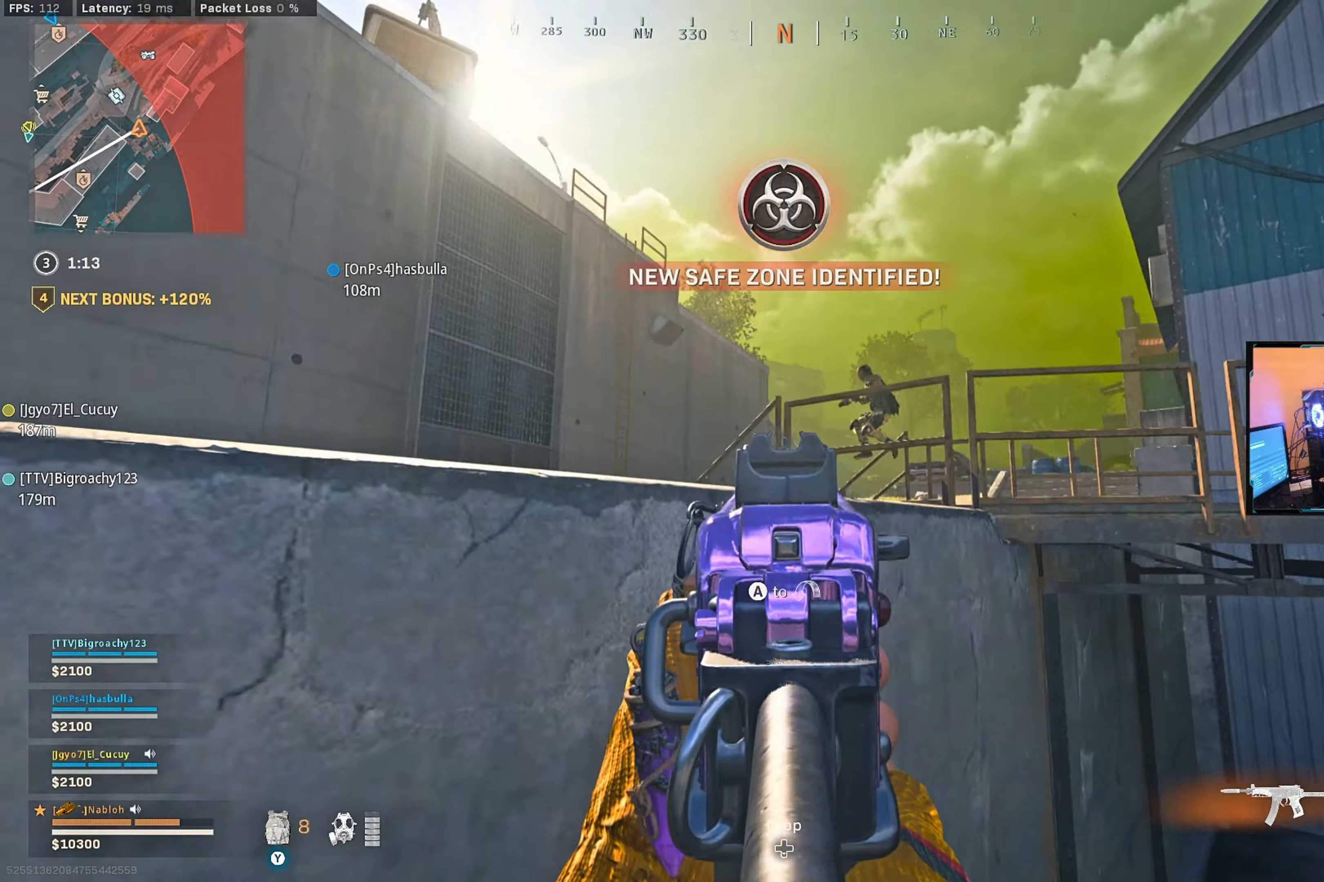
{"buttons": [], "left_stick": "up-right", "right_stick": "down-right", "events": [[100, "left_stick", "up-left"], [100, "right_stick", "down-left"], [133, "L2", "up"], [233, "L3", "down"], [233, "right_stick", "center"], [266, "A", "down"], [366, "A", "up"], [366, "L3", "up"], [466, "right_stick", "down-right"], [483, "left_stick", "up-right"]]}
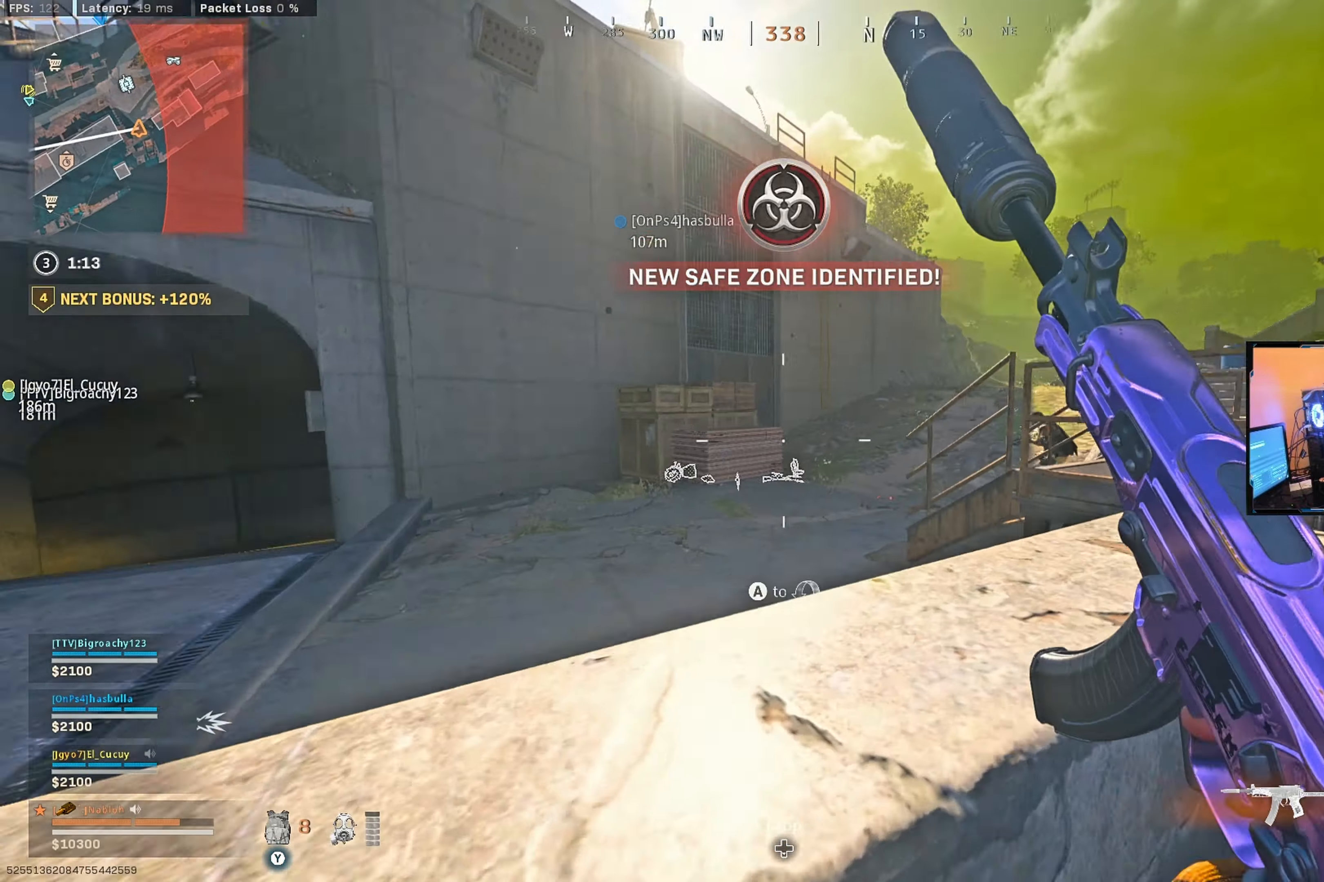
{"buttons": [], "left_stick": "left", "right_stick": "center", "events": [[66, "right_stick", "center"], [100, "left_stick", "left"], [250, "L2", "down"], [350, "right_stick", "up-left"], [383, "L2", "up"], [483, "right_stick", "center"]]}
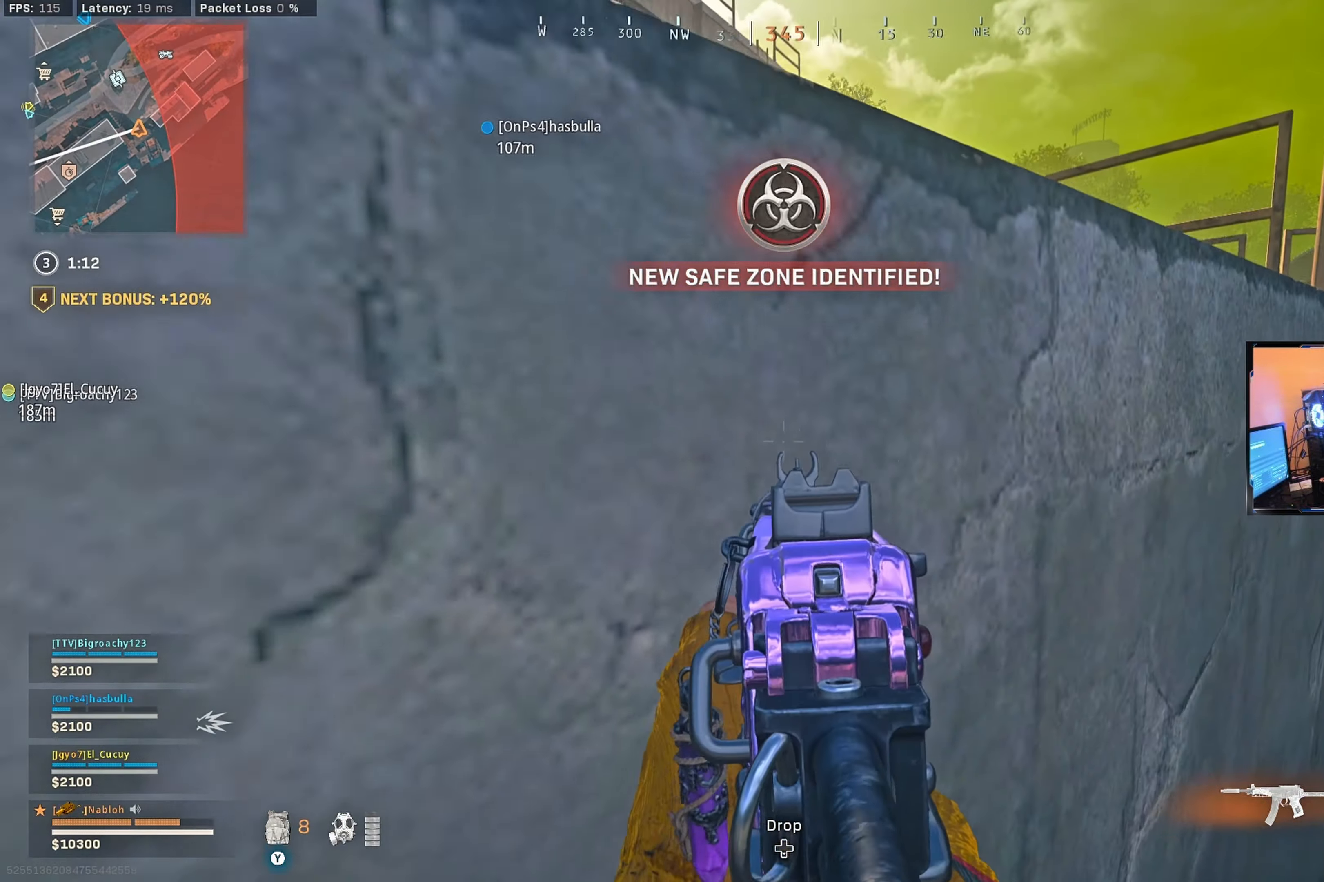
{"buttons": ["L2"], "left_stick": "left", "right_stick": "center", "events": [[16, "left_stick", "up-left"], [50, "A", "down"], [66, "L3", "down"], [116, "A", "up"], [183, "A", "down"], [200, "L3", "up"], [283, "A", "up"], [400, "right_stick", "down-right"], [483, "left_stick", "left"], [483, "right_stick", "center"], [500, "L2", "down"]]}
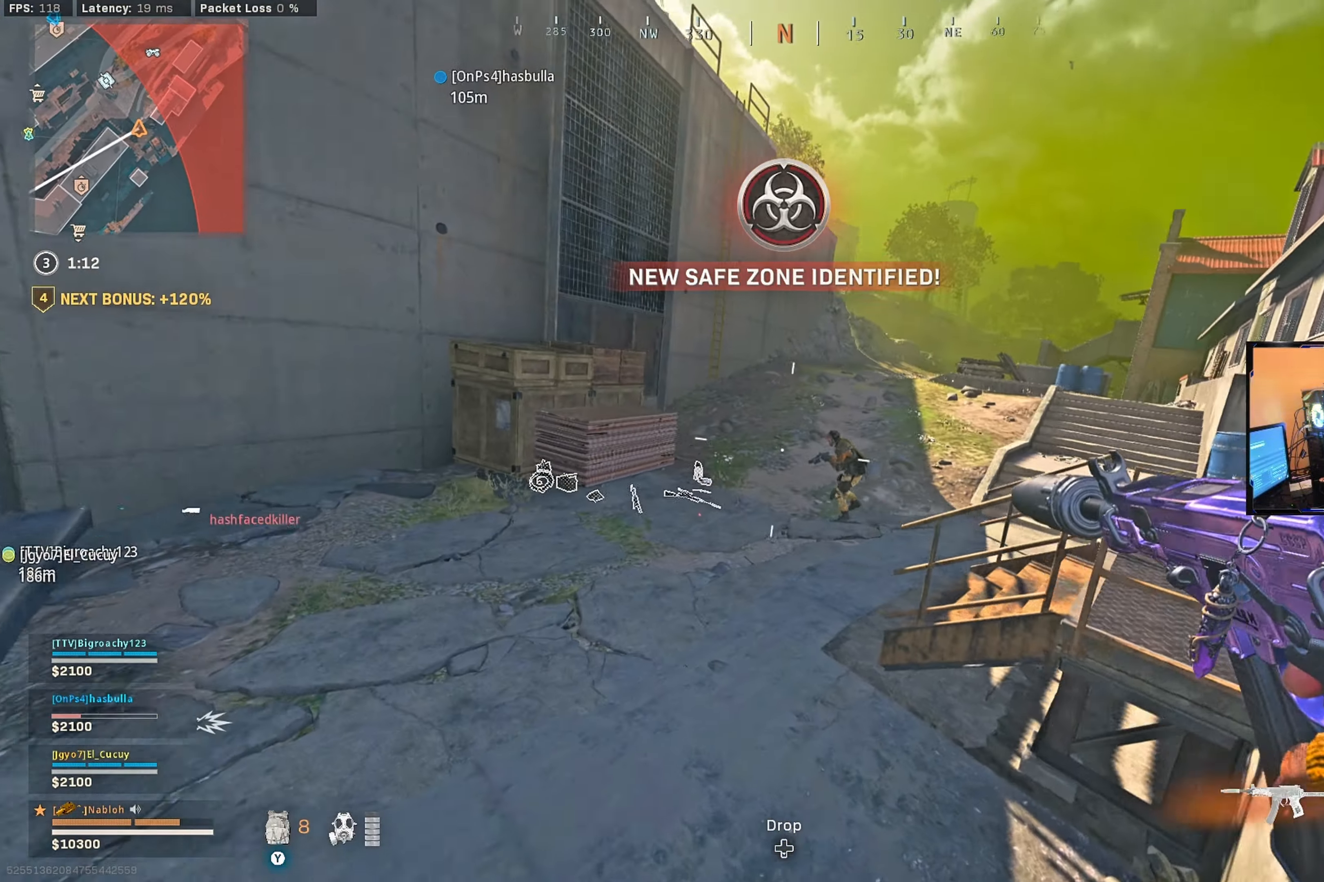
{"buttons": ["L2", "R2"], "left_stick": "up-left", "right_stick": "up", "events": [[83, "left_stick", "up-left"], [83, "right_stick", "right"], [183, "right_stick", "center"], [200, "R2", "down"], [233, "right_stick", "left"], [283, "left_stick", "left"], [300, "right_stick", "up-left"], [483, "right_stick", "up"], [500, "left_stick", "up-left"]]}
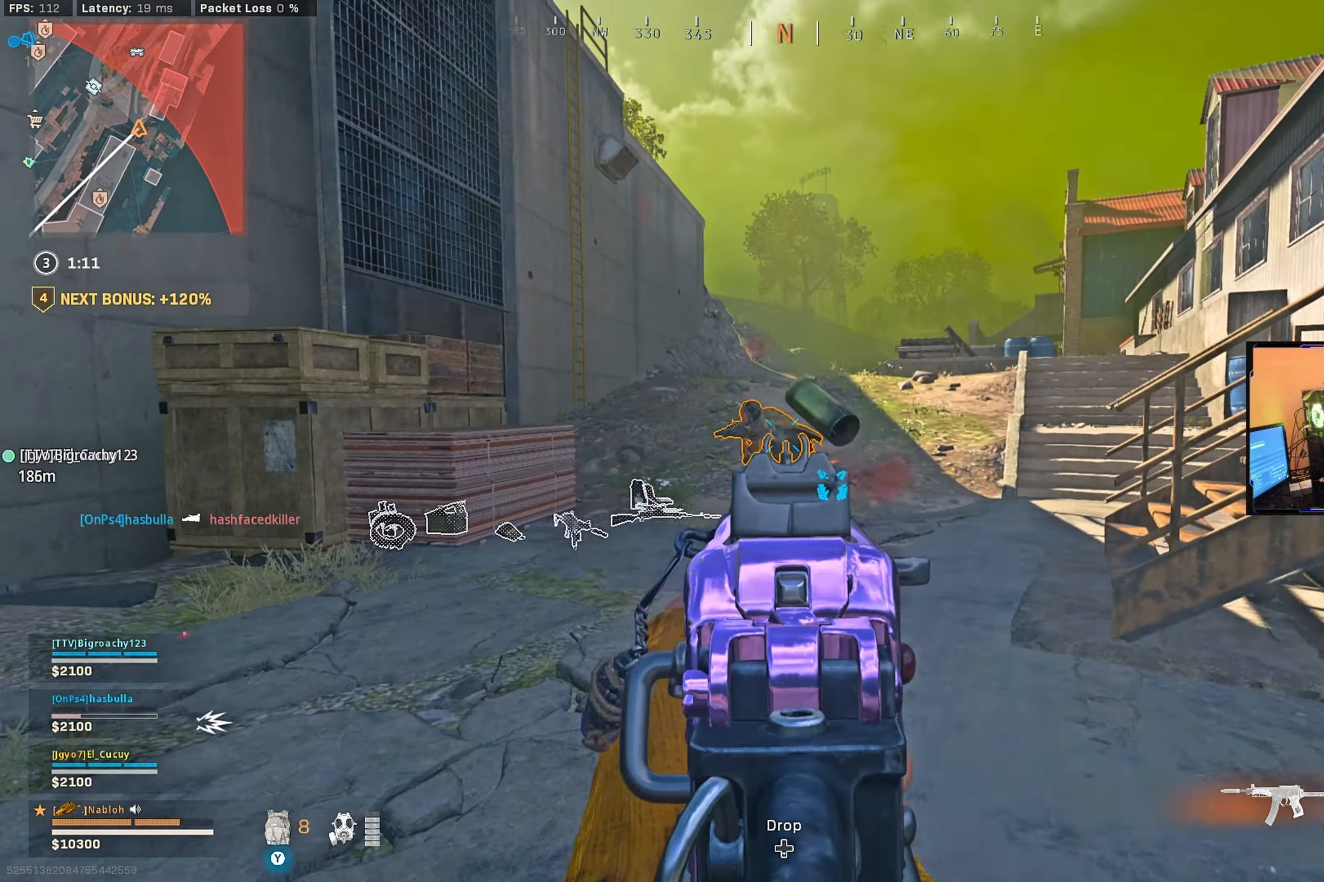
{"buttons": [], "left_stick": "up-left", "right_stick": "down-right", "events": [[33, "right_stick", "center"], [100, "right_stick", "down-left"], [166, "right_stick", "down"], [233, "left_stick", "up"], [283, "L2", "up"], [300, "L3", "down"], [333, "R2", "up"], [400, "left_stick", "up-left"], [450, "L3", "up"], [466, "right_stick", "down-right"]]}
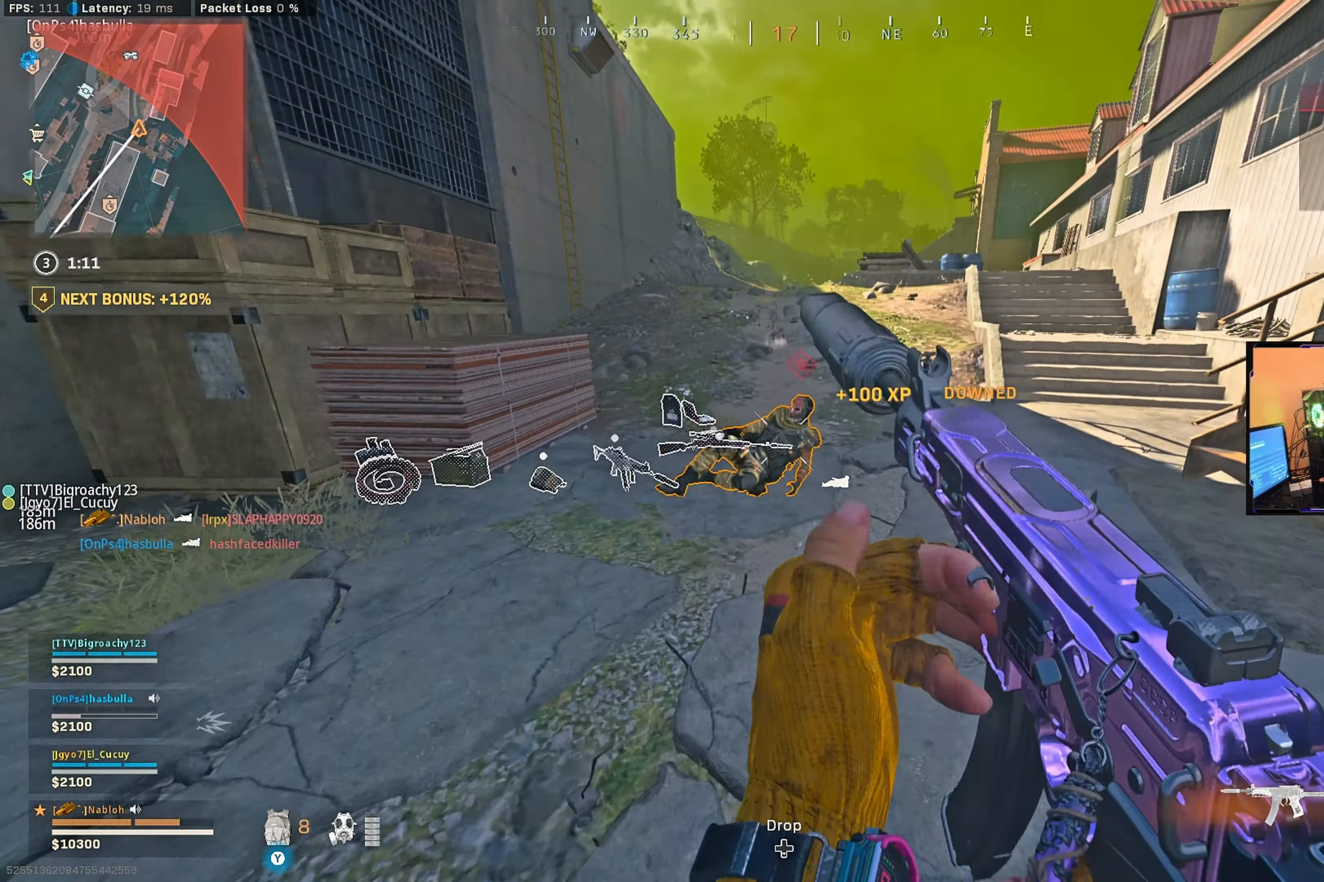
{"buttons": [], "left_stick": "down-left", "right_stick": "up-right", "events": [[16, "right_stick", "down"], [50, "R1", "down"], [66, "right_stick", "center"], [150, "R1", "up"], [150, "left_stick", "down-left"], [400, "right_stick", "up-right"]]}
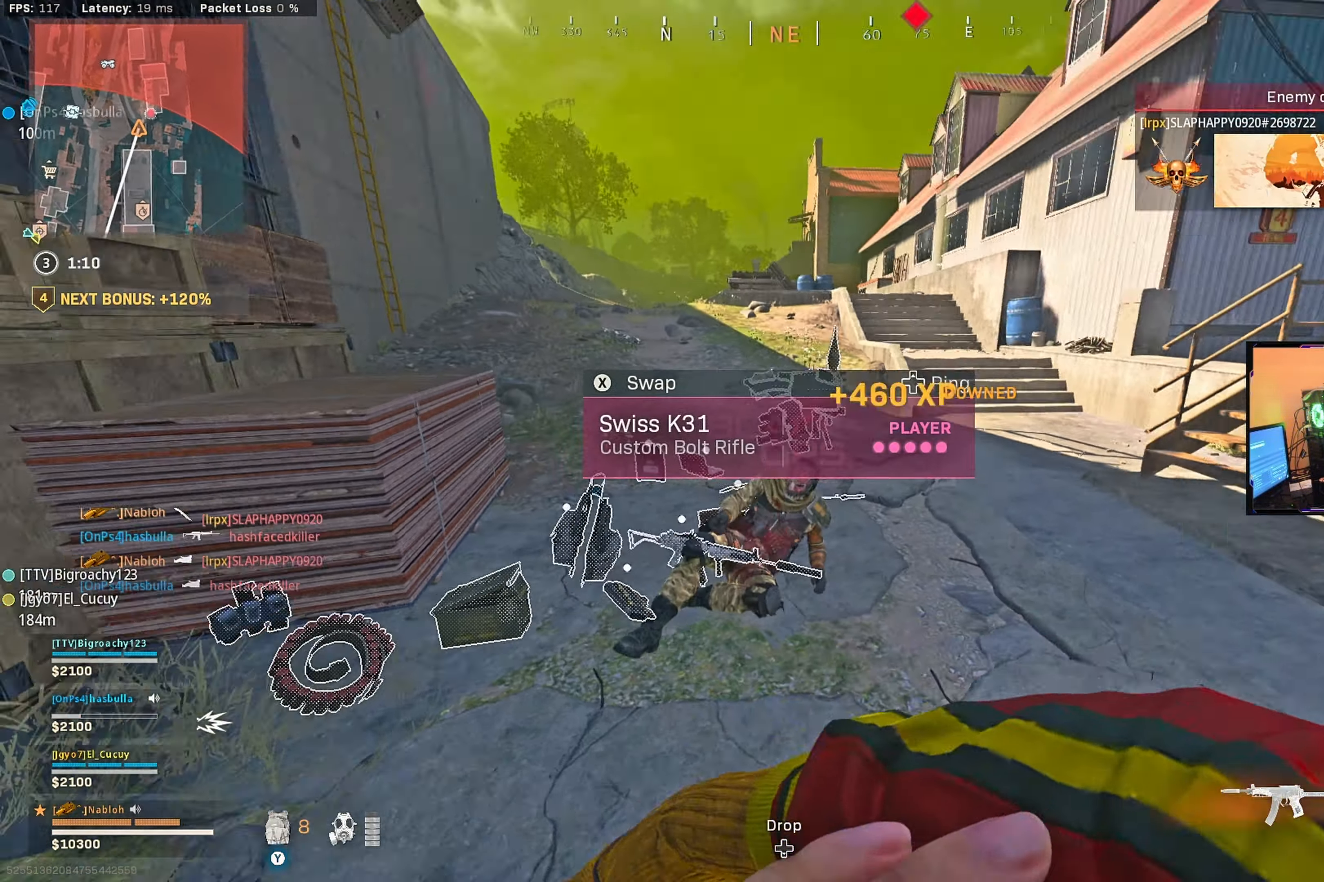
{"buttons": ["L3"], "left_stick": "up-left", "right_stick": "center", "events": [[50, "right_stick", "center"], [66, "left_stick", "up-left"], [200, "L3", "down"], [233, "right_stick", "down-right"], [333, "L3", "up"], [350, "right_stick", "center"], [466, "L3", "down"]]}
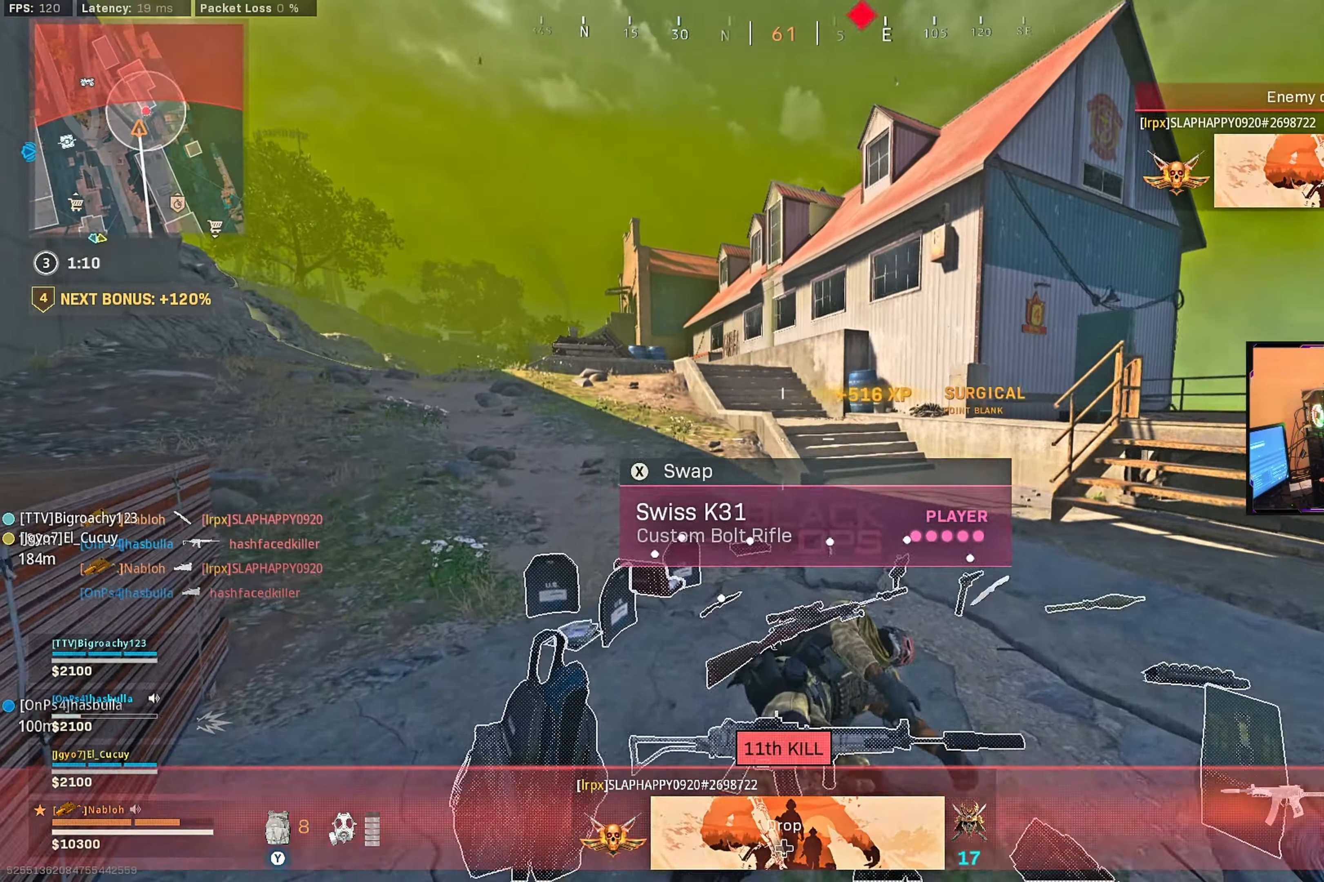
{"buttons": [], "left_stick": "right", "right_stick": "center", "events": [[116, "L3", "up"], [183, "left_stick", "up"], [200, "L3", "down"], [200, "right_stick", "right"], [350, "L3", "up"], [400, "left_stick", "right"], [400, "right_stick", "center"]]}
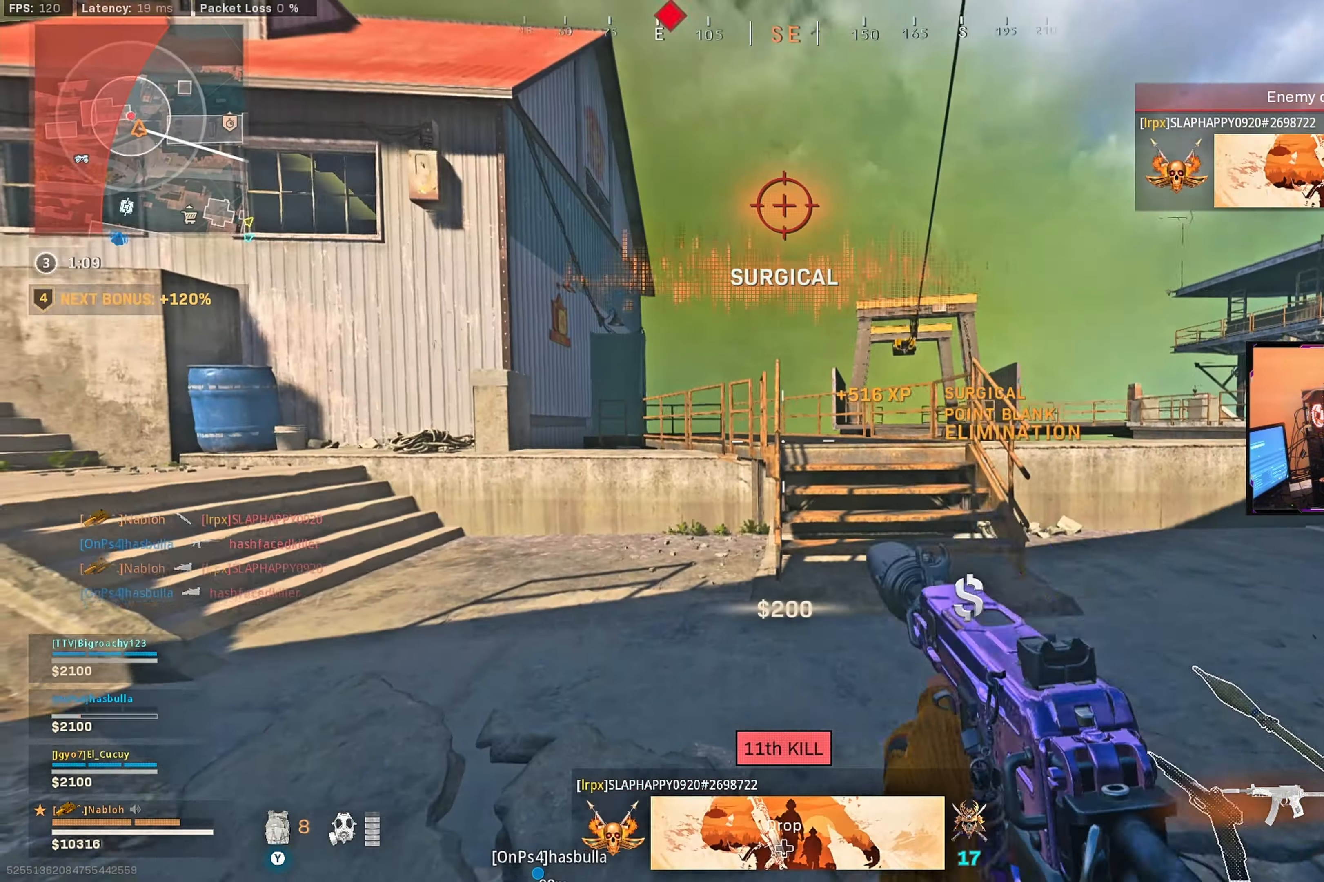
{"buttons": ["L3"], "left_stick": "up-left", "right_stick": "left", "events": [[100, "right_stick", "right"], [116, "left_stick", "up-right"], [183, "L3", "down"], [216, "right_stick", "center"], [316, "L3", "up"], [400, "right_stick", "left"], [416, "L3", "down"], [433, "left_stick", "up-left"]]}
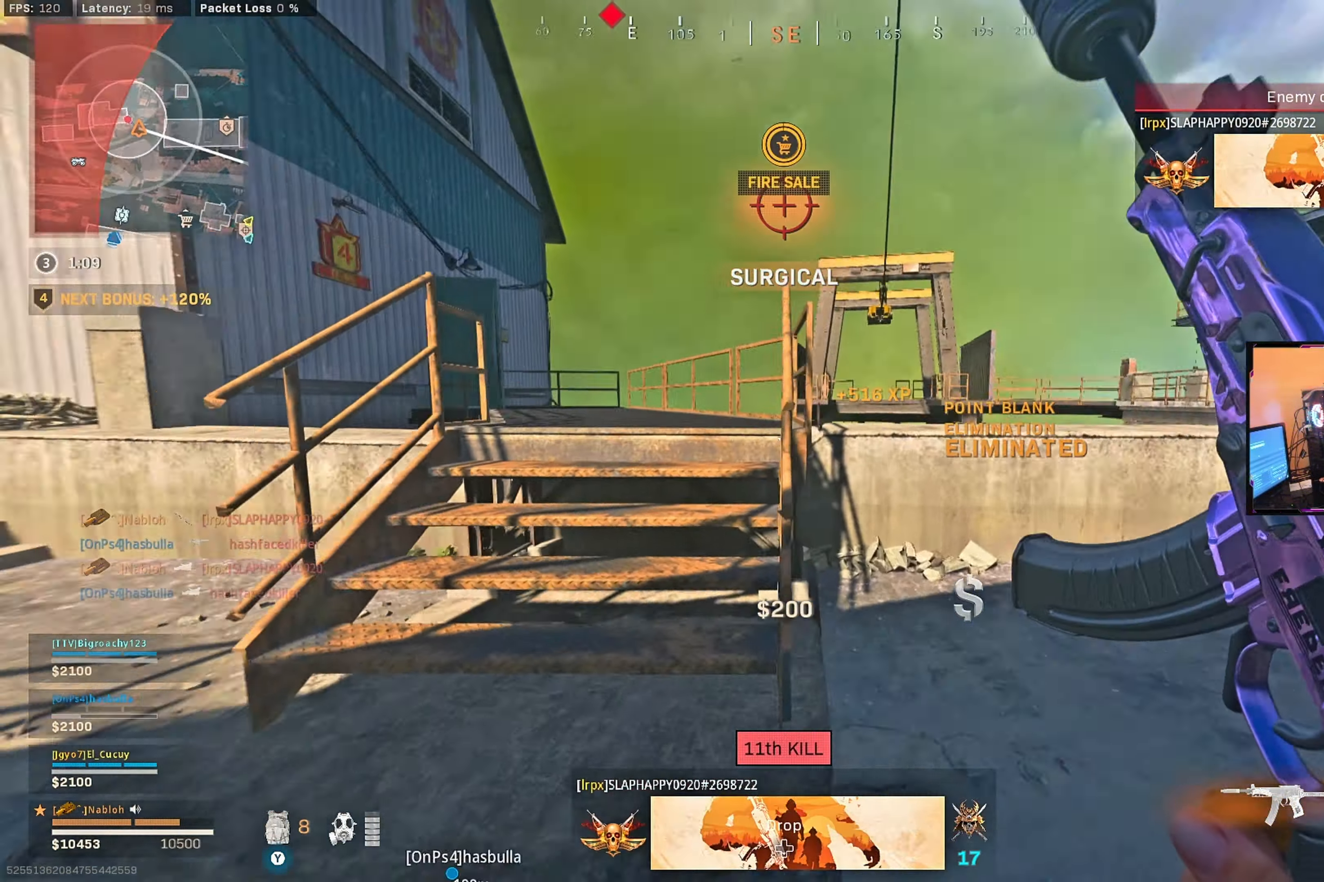
{"buttons": ["A"], "left_stick": "up-right", "right_stick": "center", "events": [[50, "L3", "up"], [66, "right_stick", "right"], [83, "left_stick", "up-right"], [216, "right_stick", "down-left"], [233, "left_stick", "up"], [266, "L3", "down"], [366, "right_stick", "center"], [400, "L3", "up"], [433, "A", "down"], [433, "left_stick", "up-right"]]}
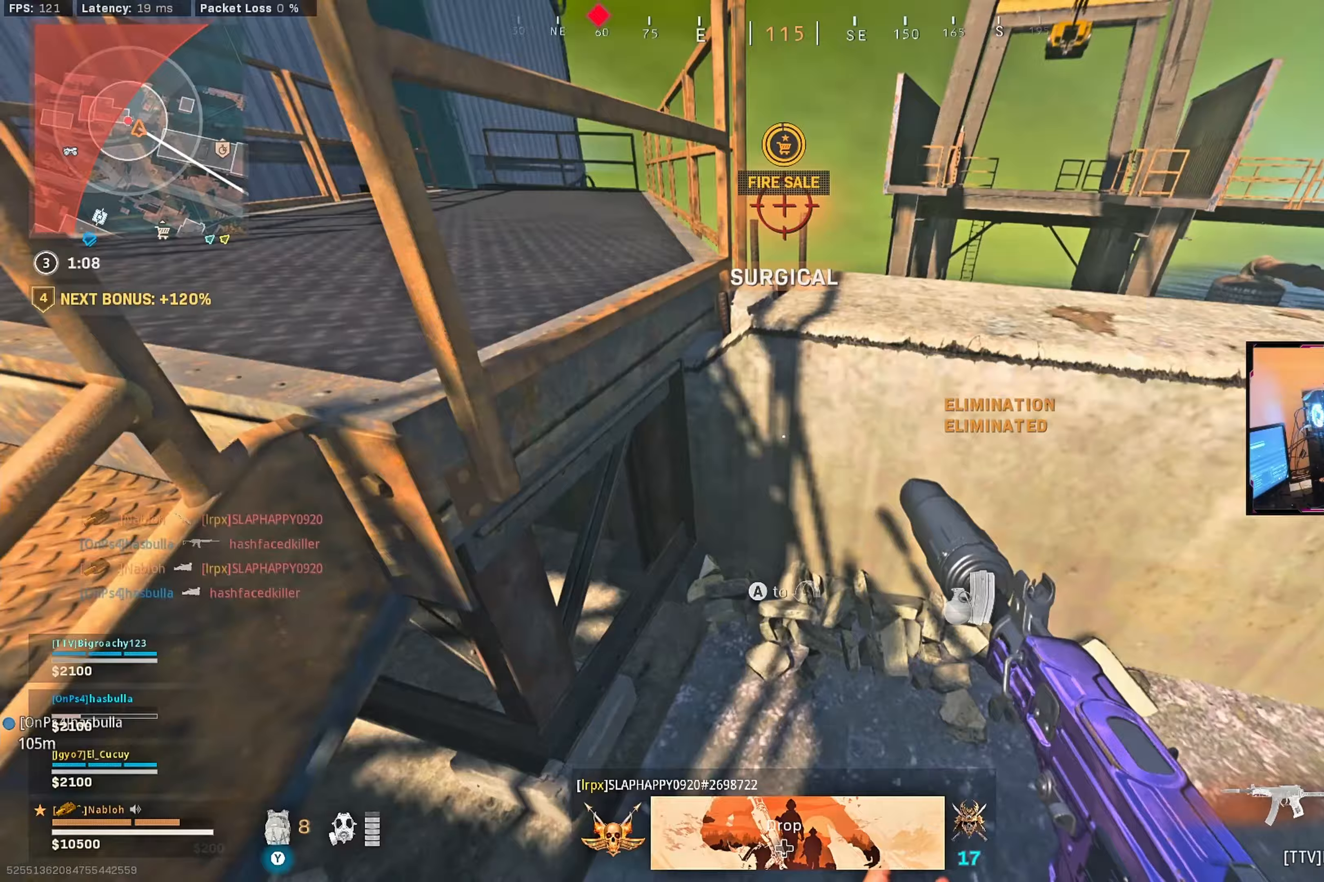
{"buttons": [], "left_stick": "down-left", "right_stick": "up-left", "events": [[17, "A", "up"], [100, "left_stick", "right"], [217, "right_stick", "left"], [250, "left_stick", "down"], [317, "right_stick", "center"], [383, "left_stick", "down-left"], [417, "right_stick", "up-left"]]}
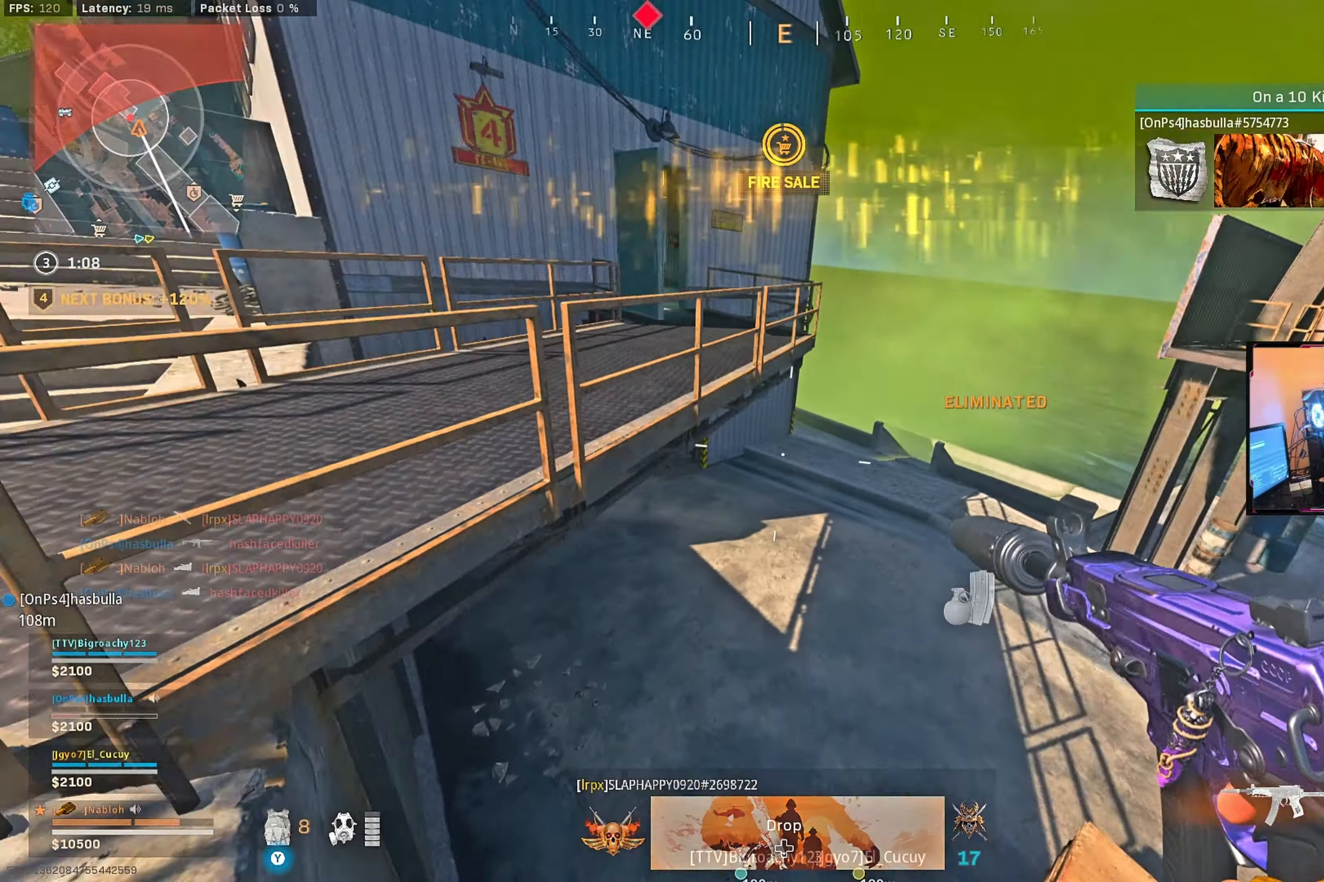
{"buttons": [], "left_stick": "down-left", "right_stick": "left", "events": [[33, "left_stick", "down"], [183, "right_stick", "center"], [283, "right_stick", "up"], [367, "left_stick", "down-right"], [417, "right_stick", "center"], [483, "left_stick", "down-left"], [483, "right_stick", "left"]]}